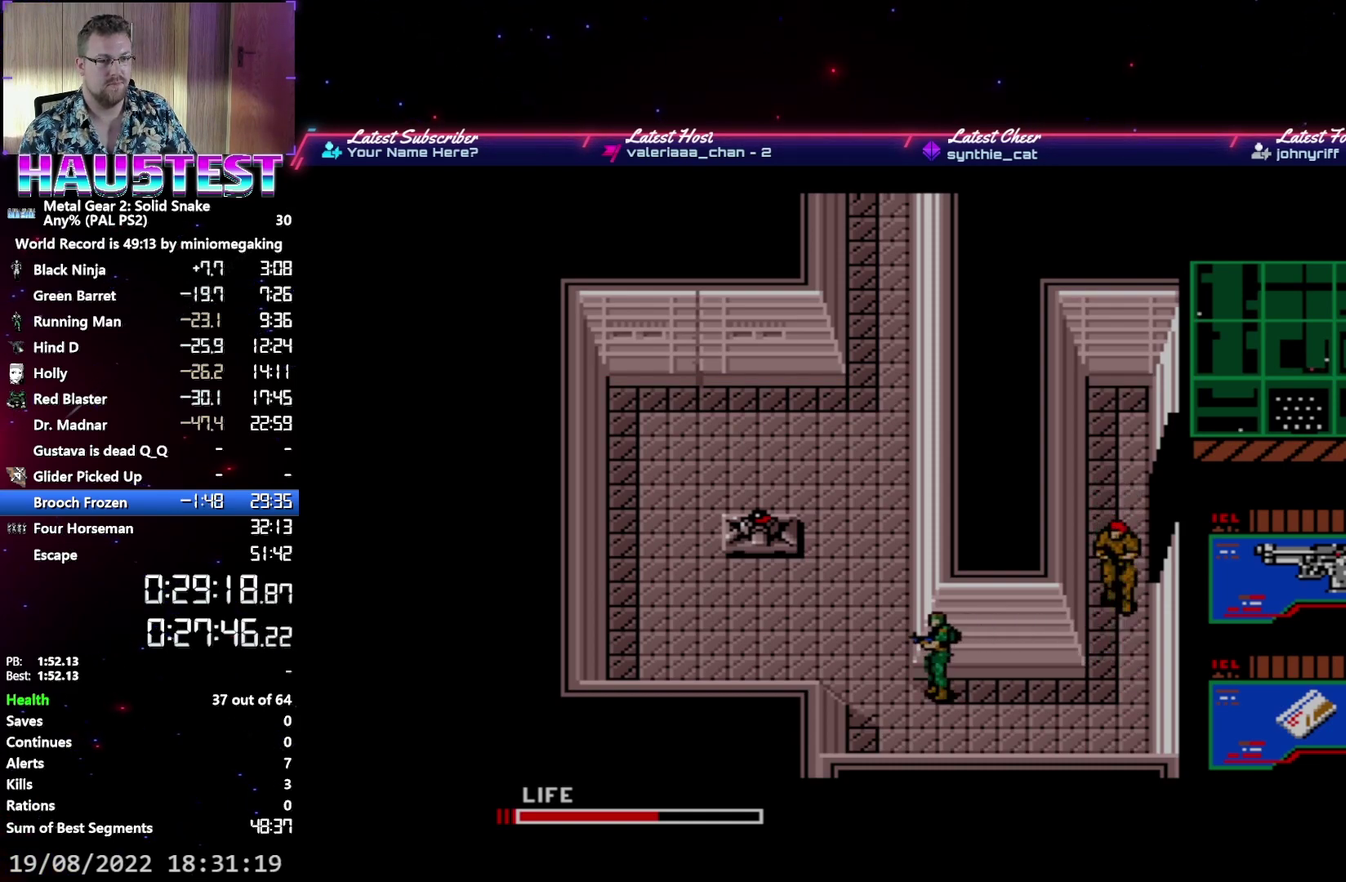
Gameplay with a controller (Xbox layout); each line is a JSON object with the inputs held at the frame after it. "events" lists button and stick changes between this image and that frame as [ms after this image, input, new state], when the widget could be followed in between. Not read: L3 R3 left_stick right_stick.
{"buttons": ["DPAD_UP"], "events": [[67, "DPAD_UP", "down"], [100, "DPAD_LEFT", "up"]]}
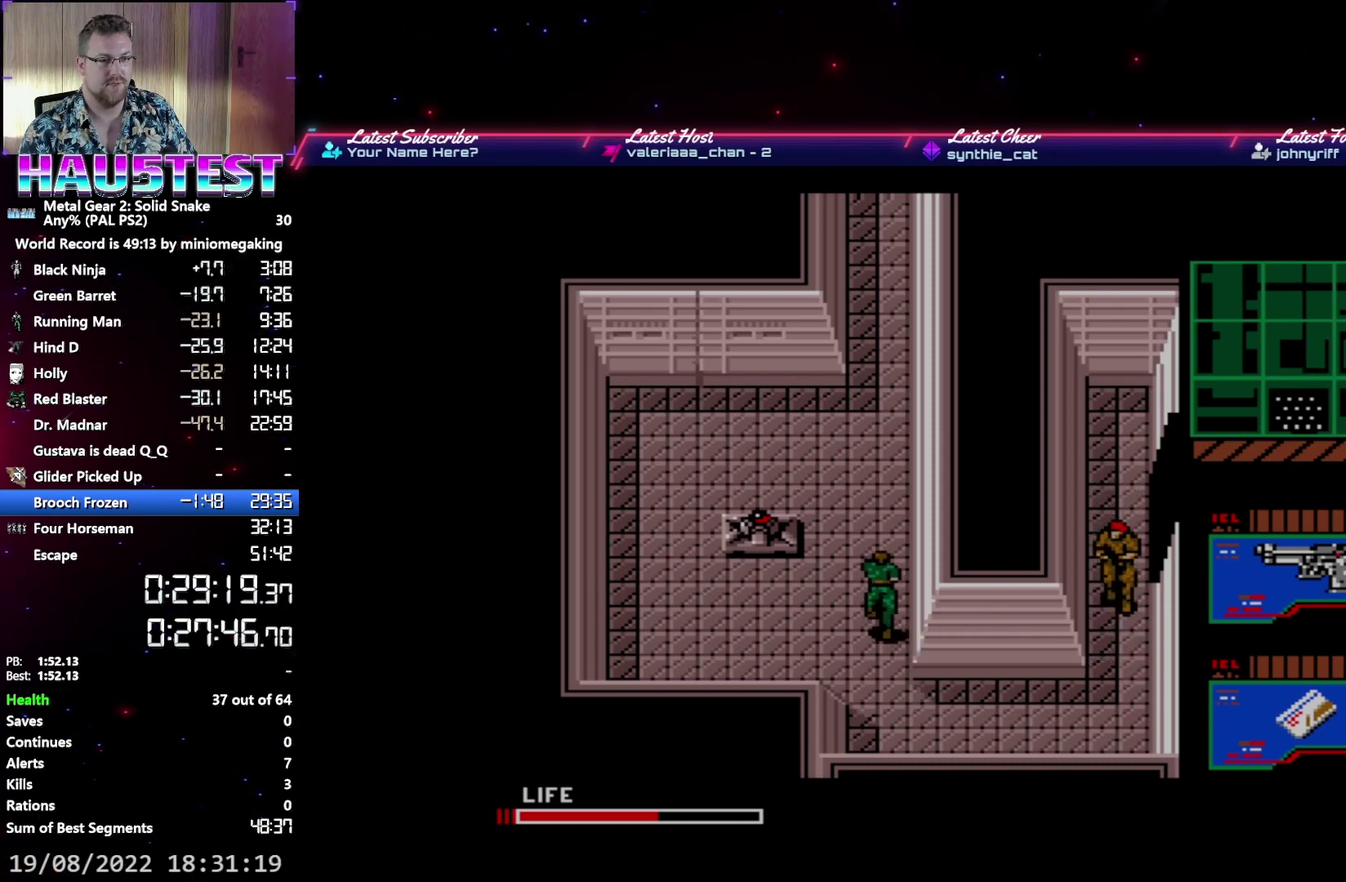
{"buttons": ["DPAD_UP"], "events": []}
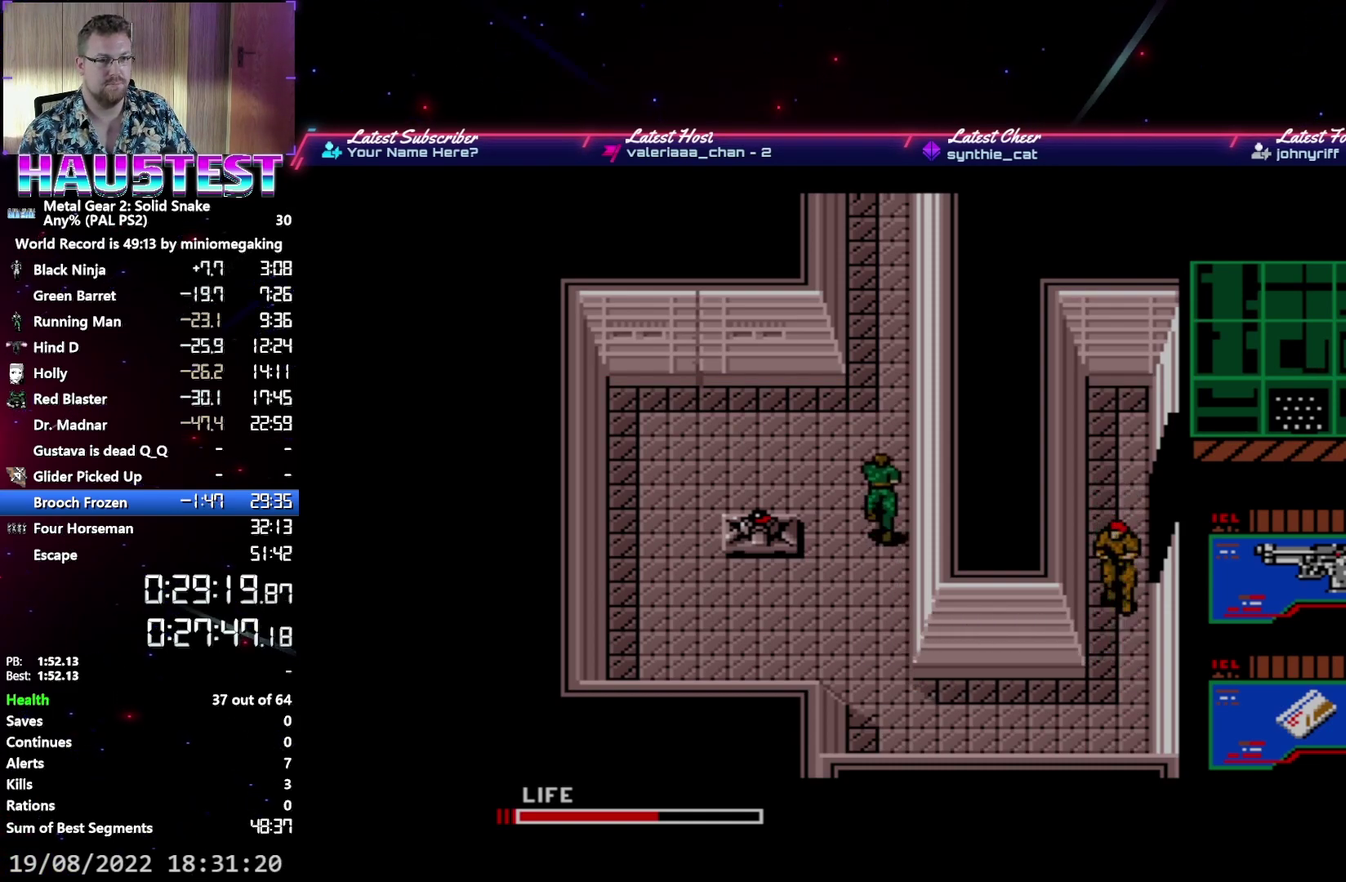
{"buttons": ["DPAD_UP"], "events": []}
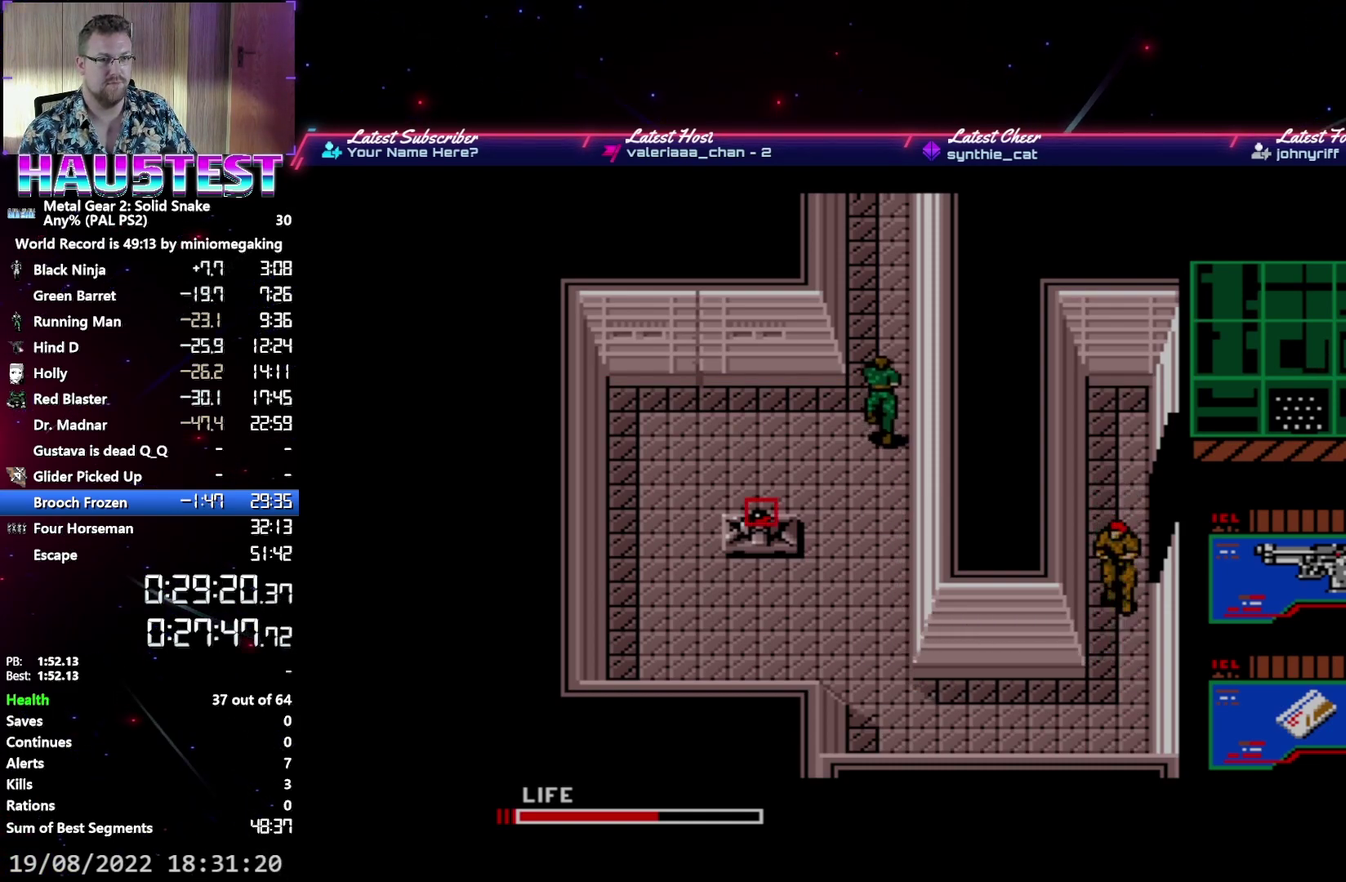
{"buttons": ["DPAD_UP"], "events": []}
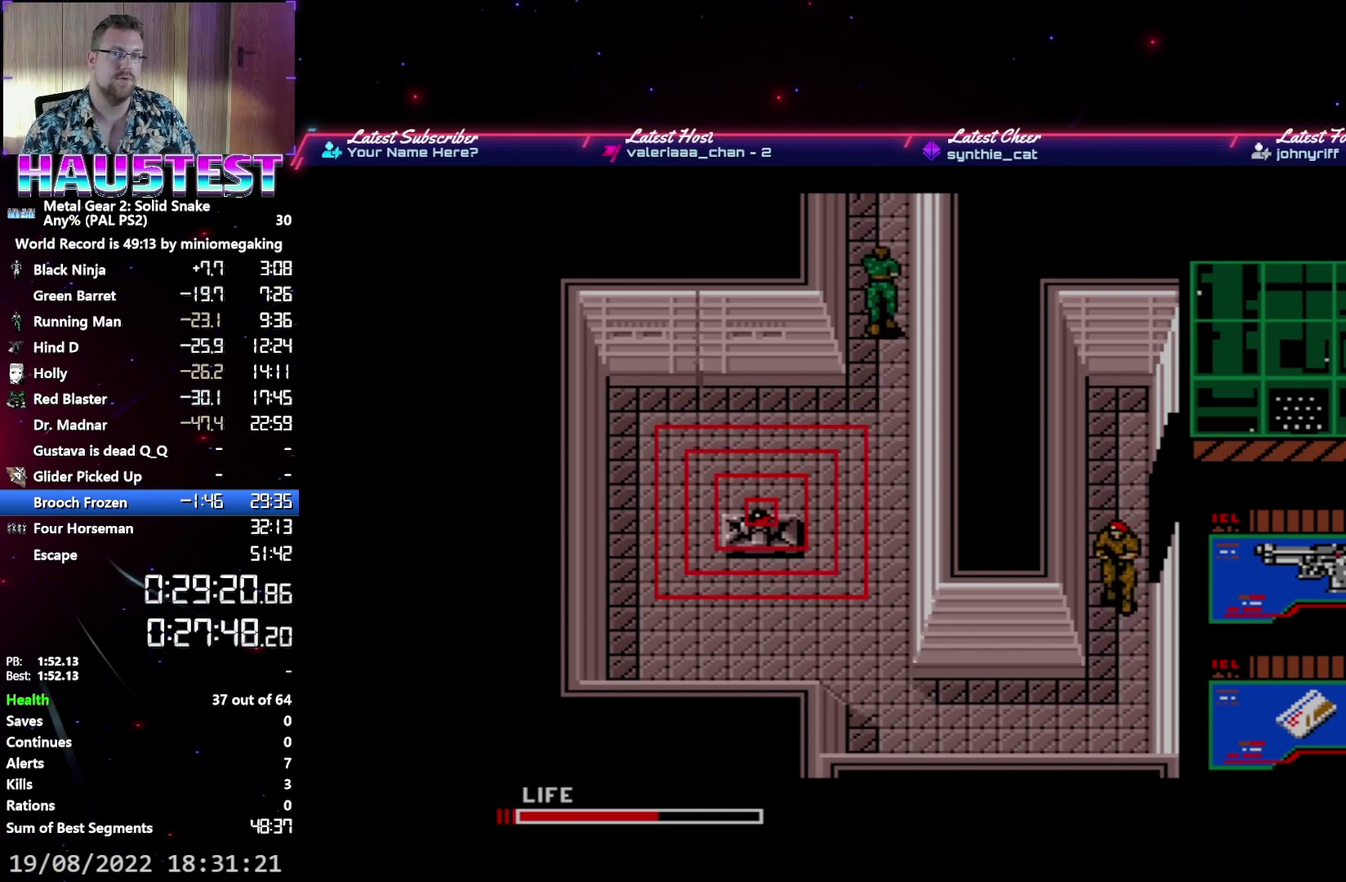
{"buttons": ["DPAD_UP"], "events": []}
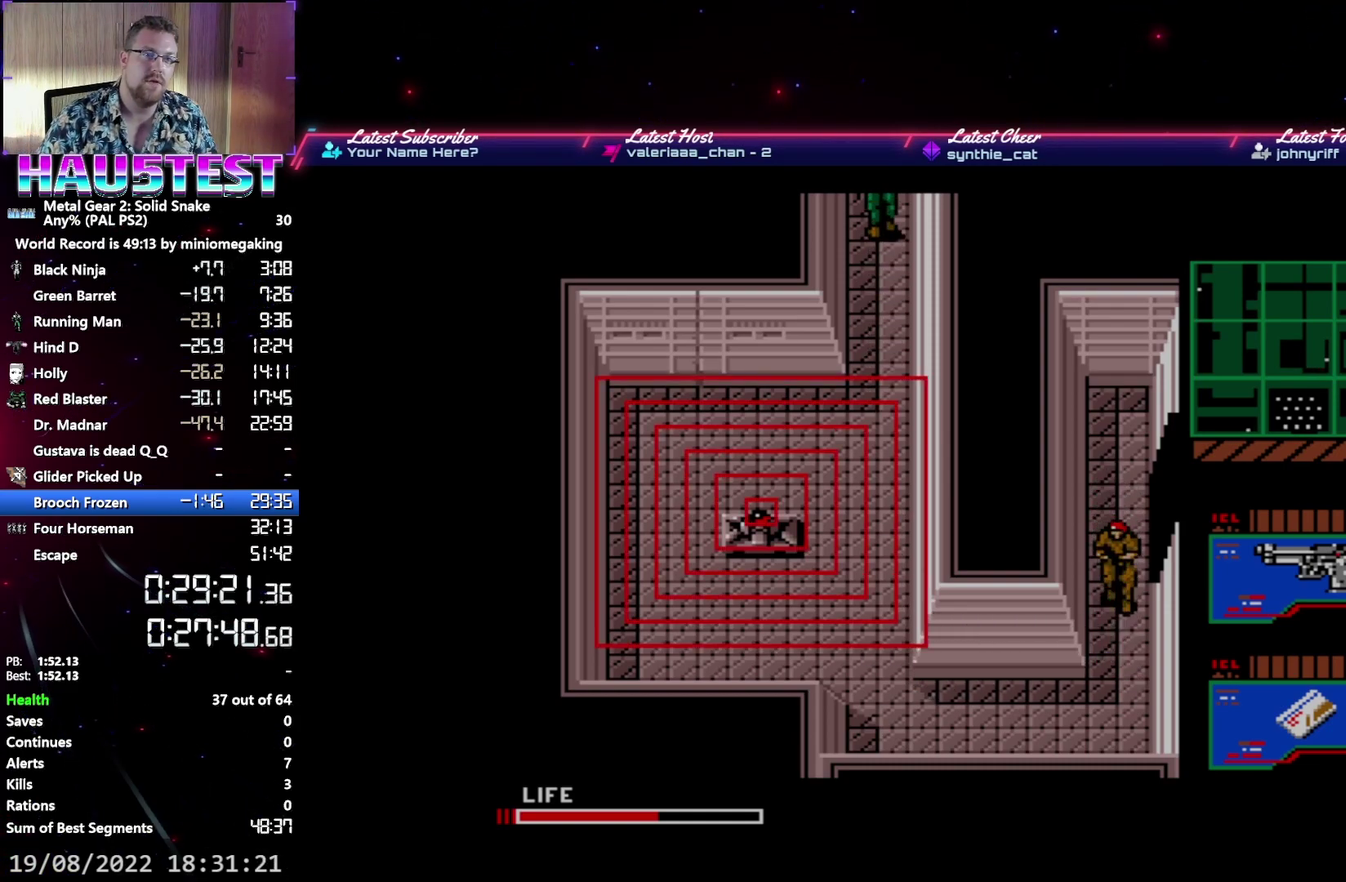
{"buttons": ["DPAD_UP"], "events": []}
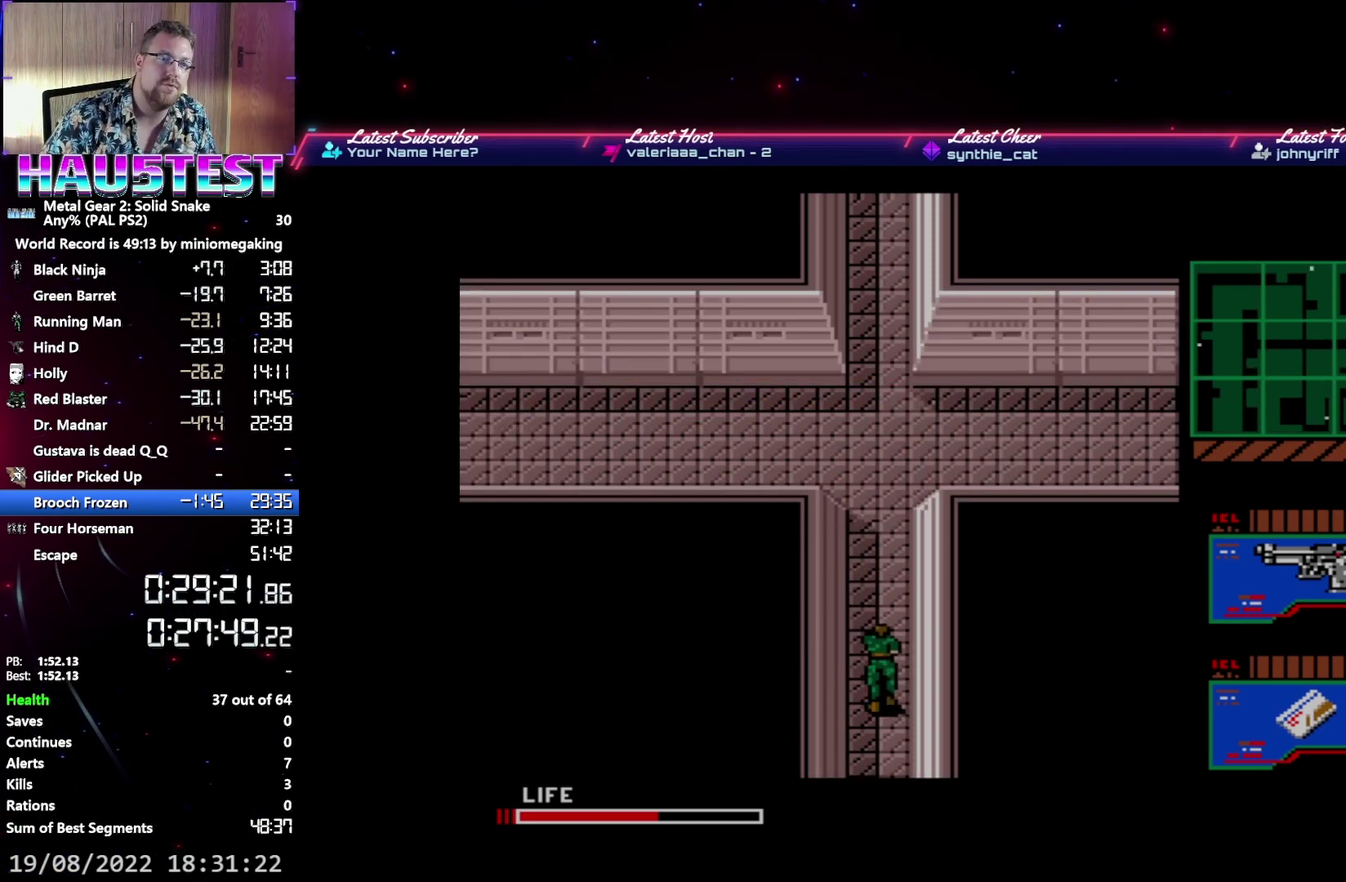
{"buttons": ["DPAD_UP"], "events": []}
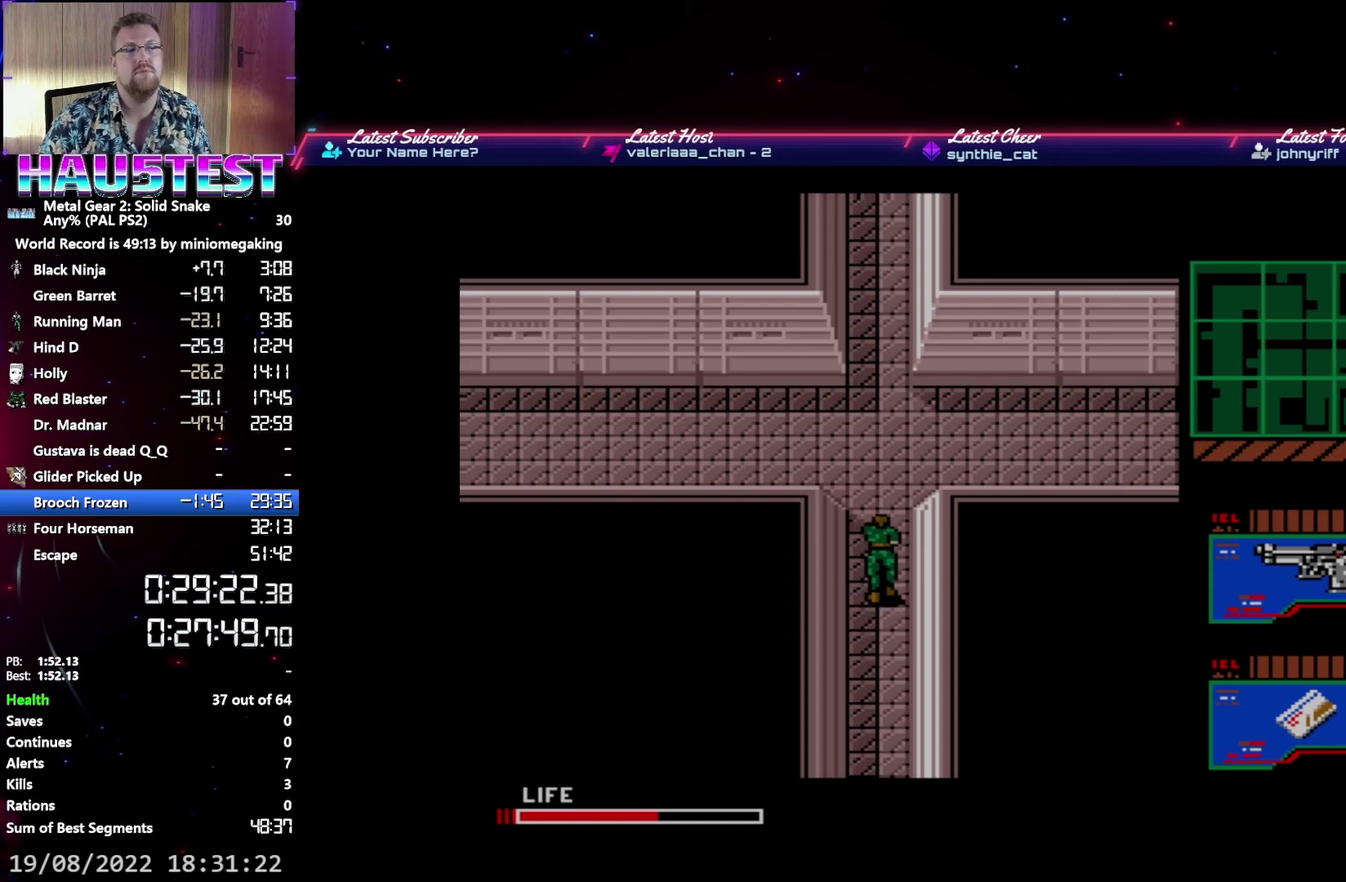
{"buttons": ["DPAD_UP"], "events": []}
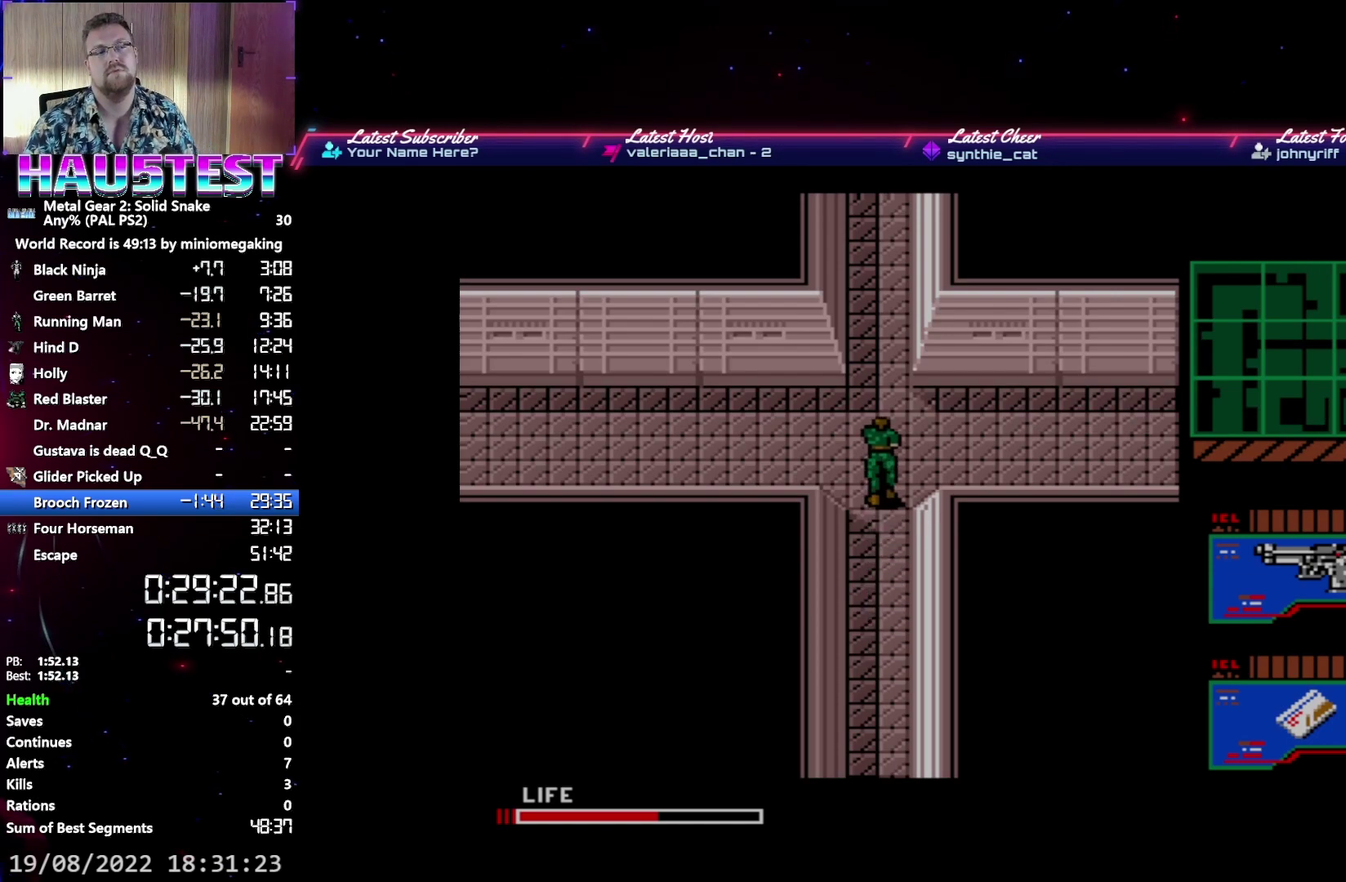
{"buttons": ["DPAD_UP"], "events": []}
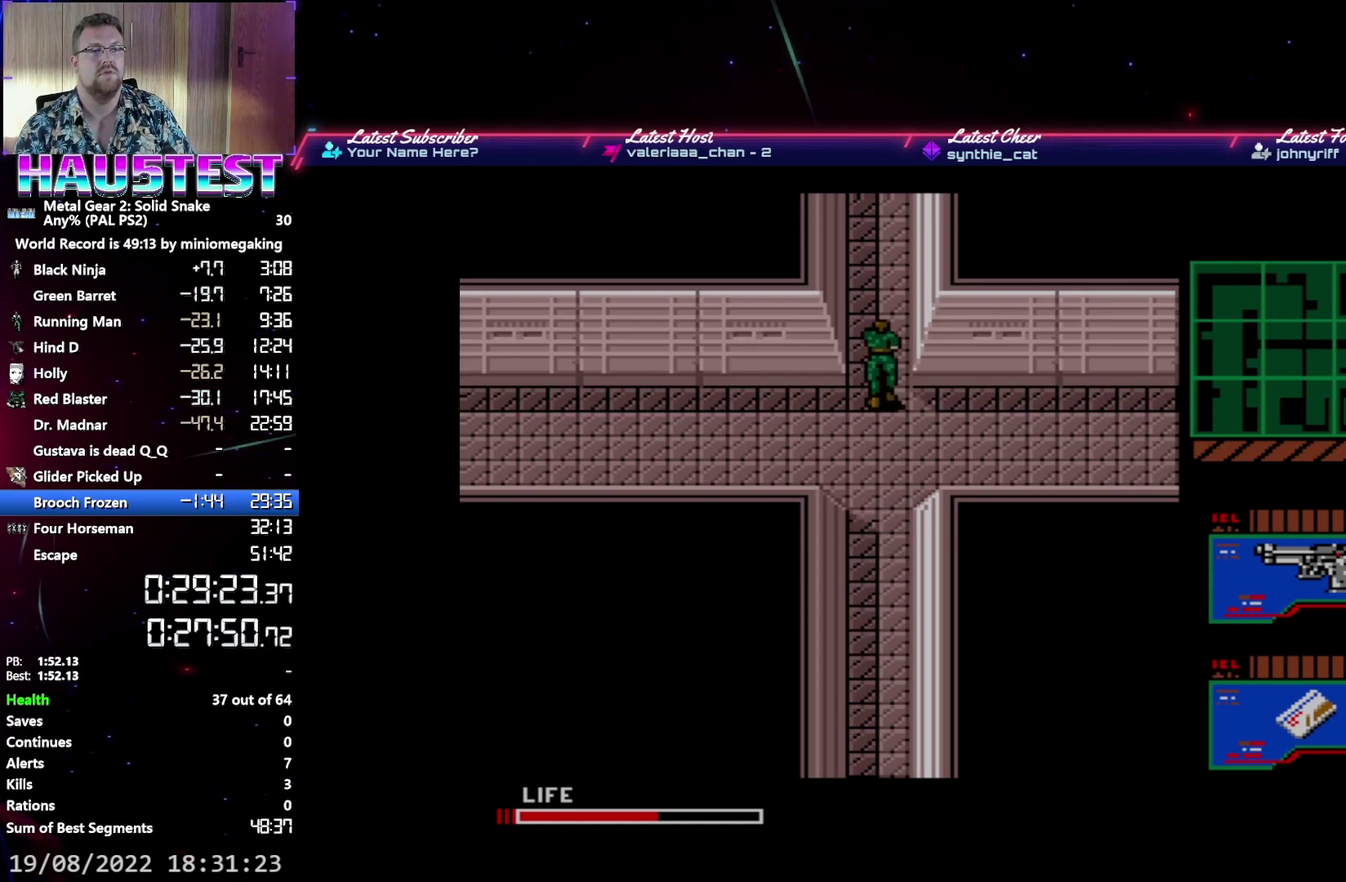
{"buttons": ["DPAD_UP"], "events": []}
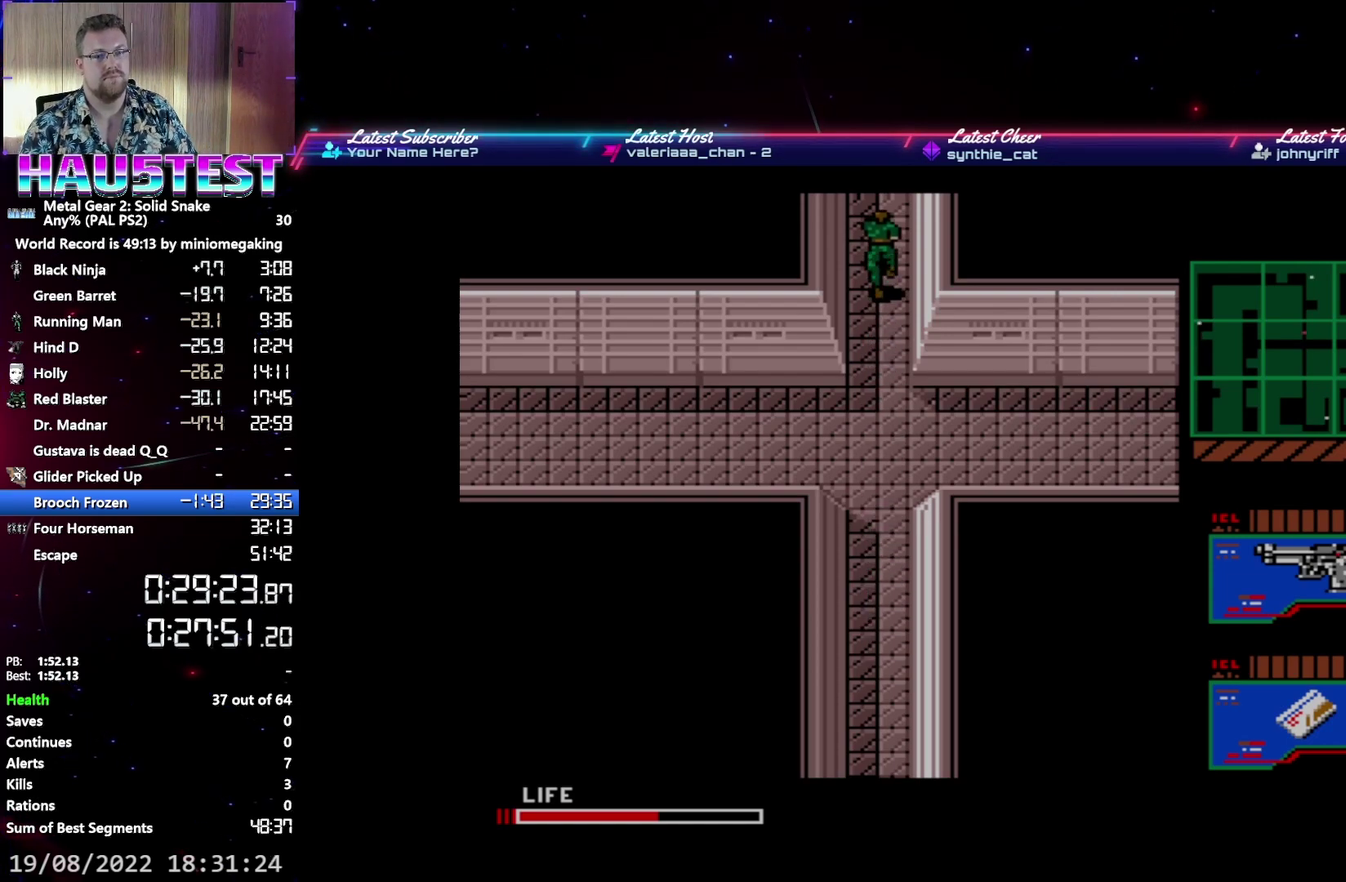
{"buttons": ["DPAD_UP"], "events": []}
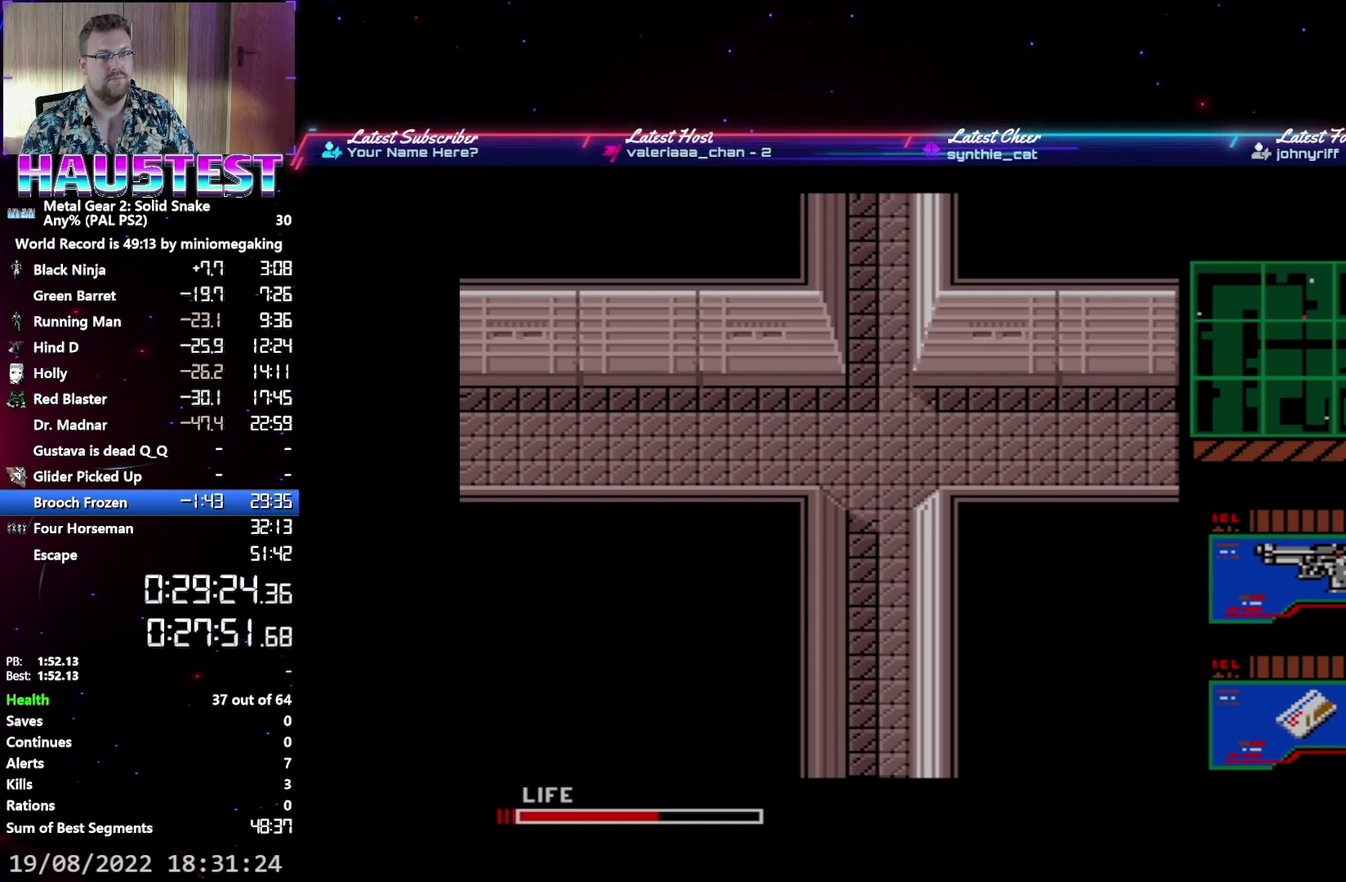
{"buttons": ["DPAD_UP"], "events": []}
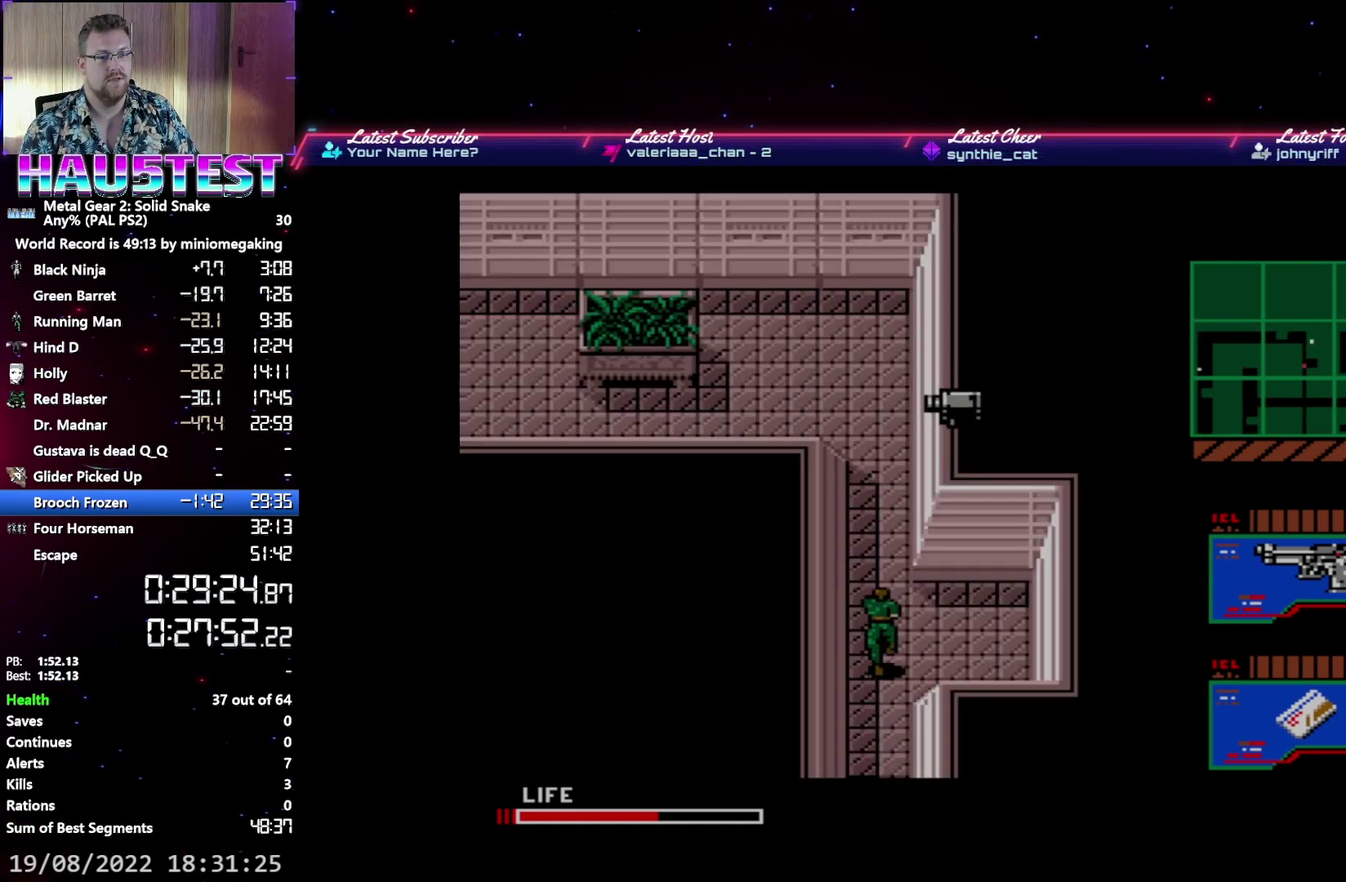
{"buttons": [], "events": [[383, "DPAD_UP", "up"]]}
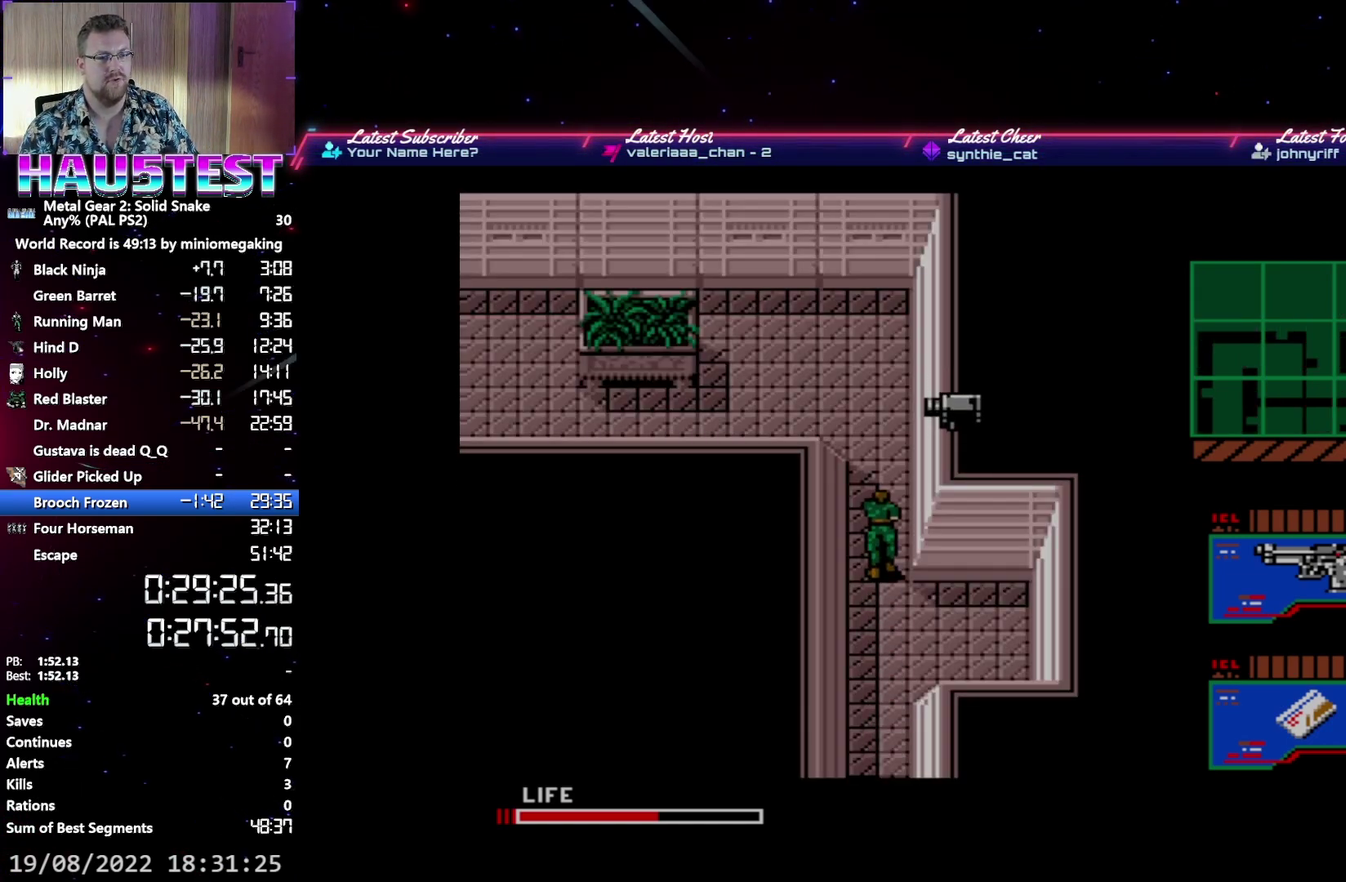
{"buttons": [], "events": []}
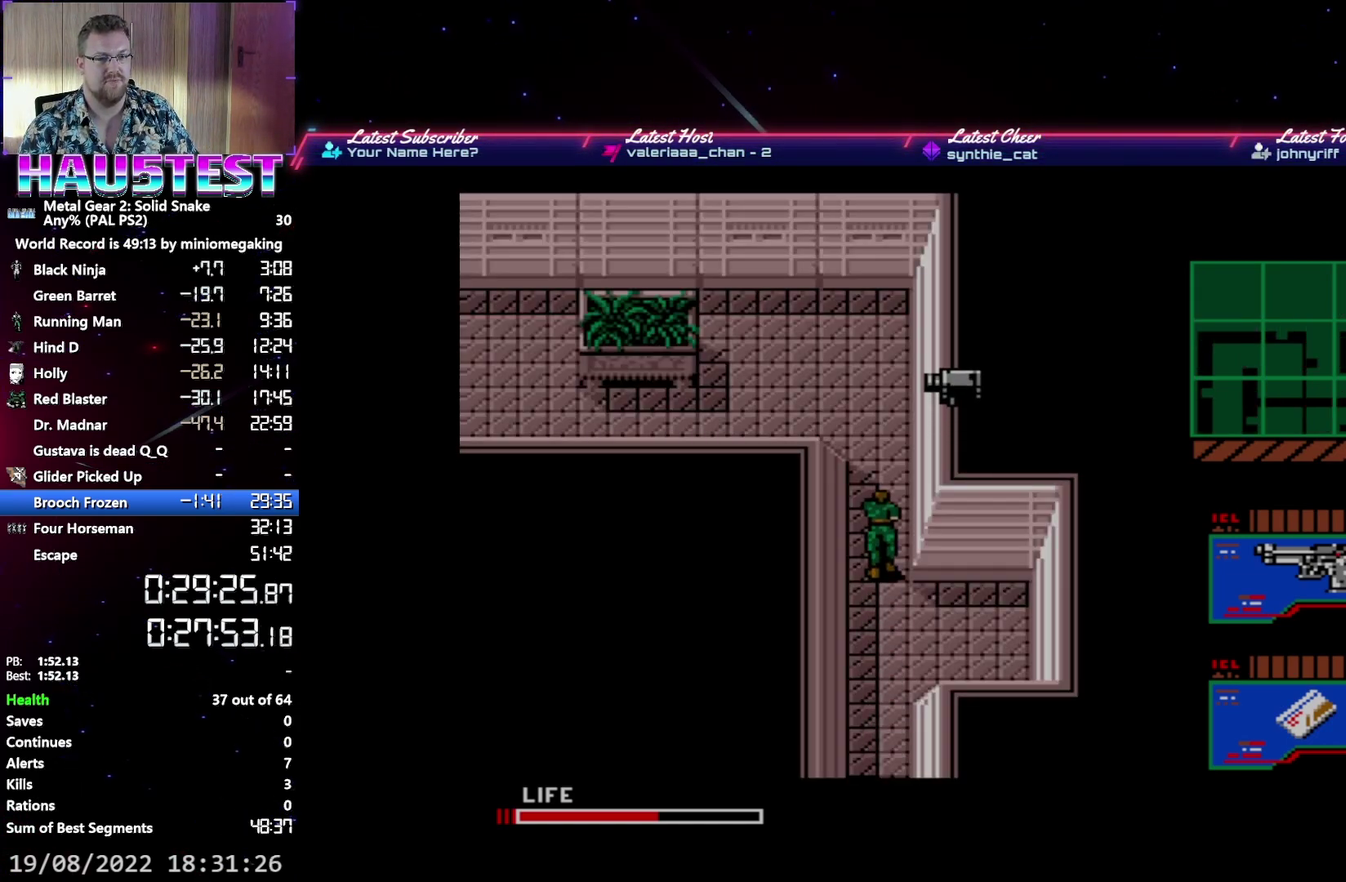
{"buttons": ["DPAD_UP"], "events": [[283, "DPAD_UP", "down"]]}
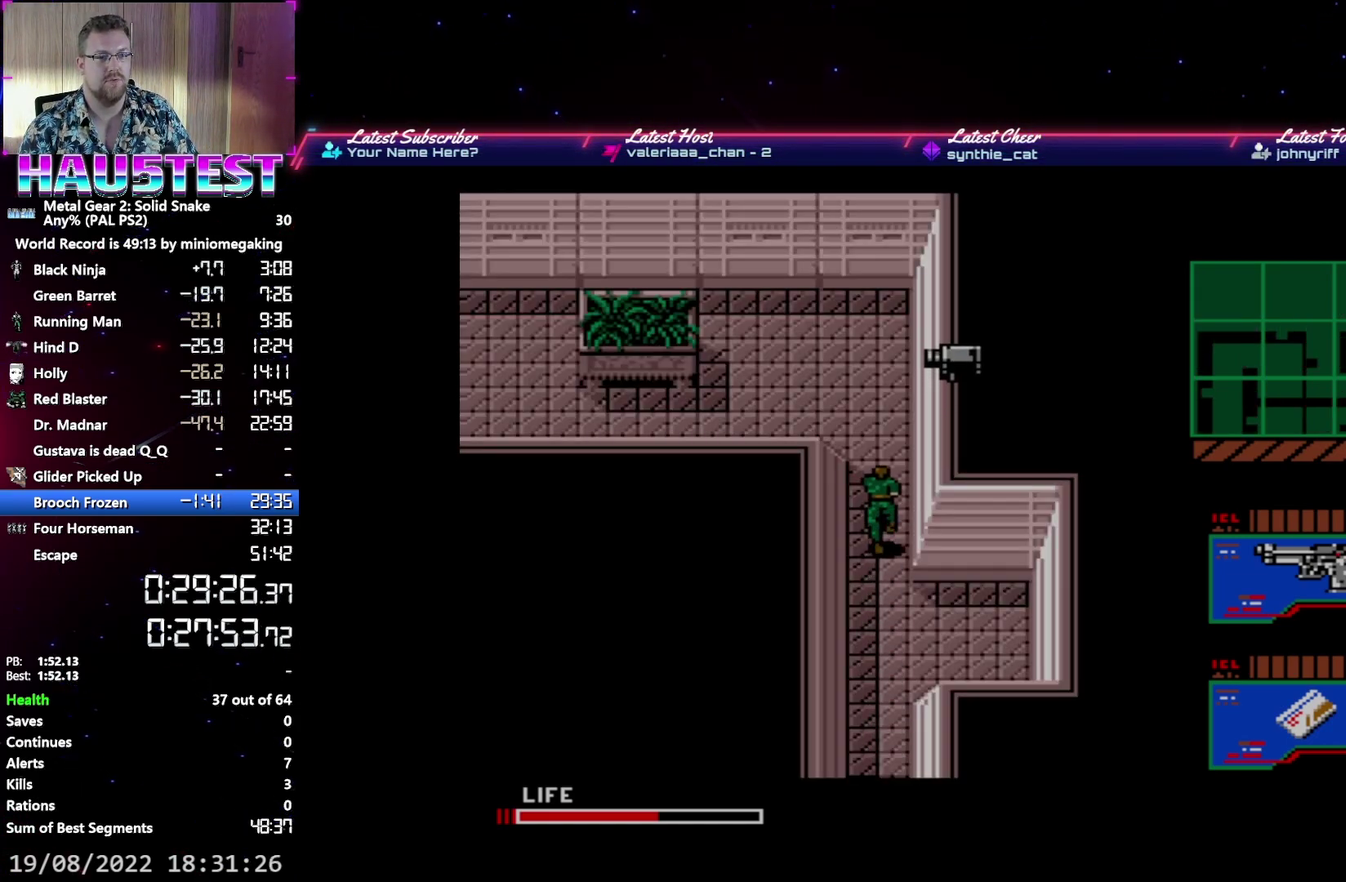
{"buttons": ["DPAD_UP", "DPAD_LEFT"], "events": [[483, "DPAD_LEFT", "down"]]}
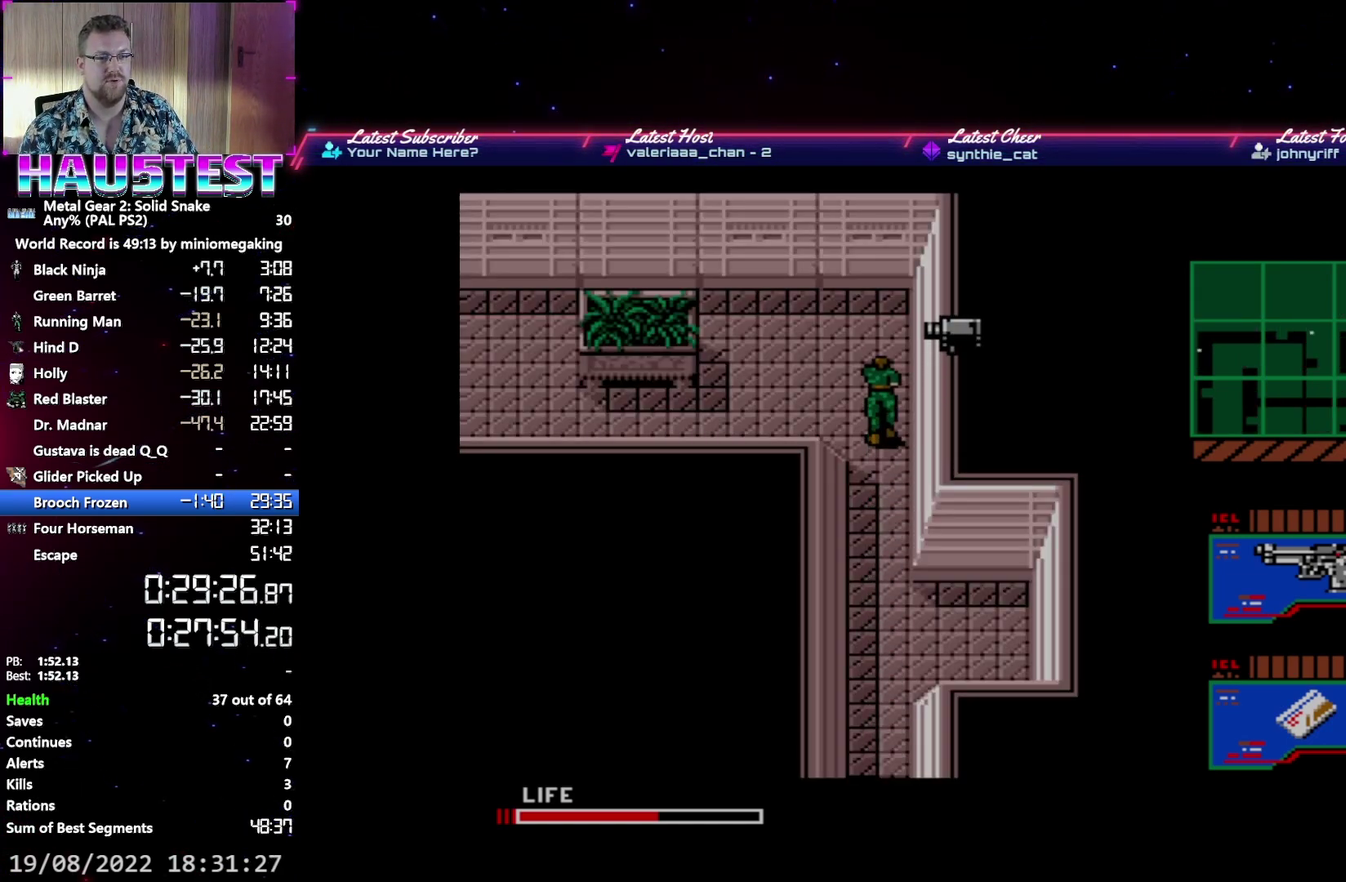
{"buttons": ["DPAD_LEFT"], "events": [[17, "DPAD_UP", "up"]]}
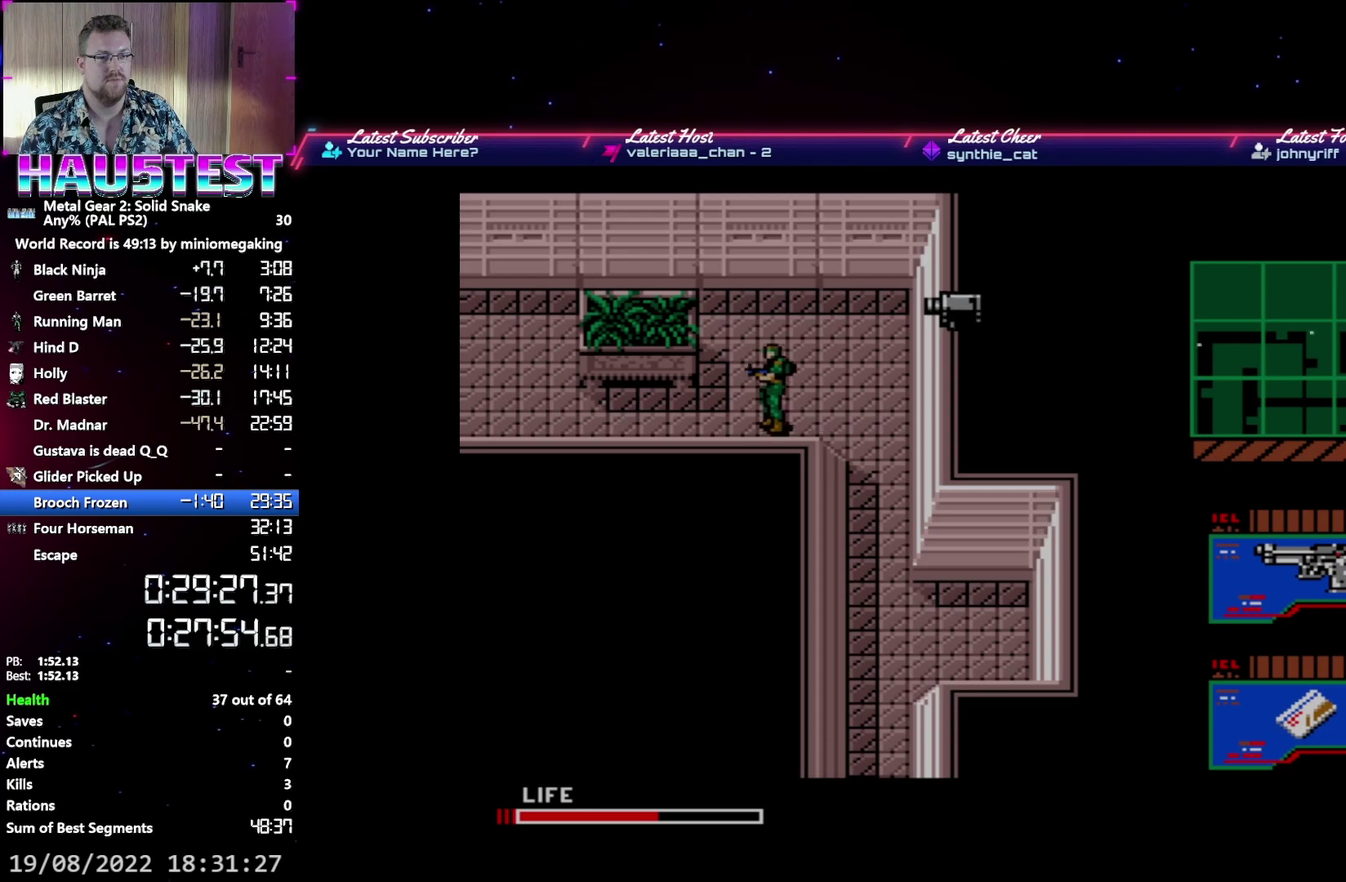
{"buttons": ["DPAD_LEFT"], "events": []}
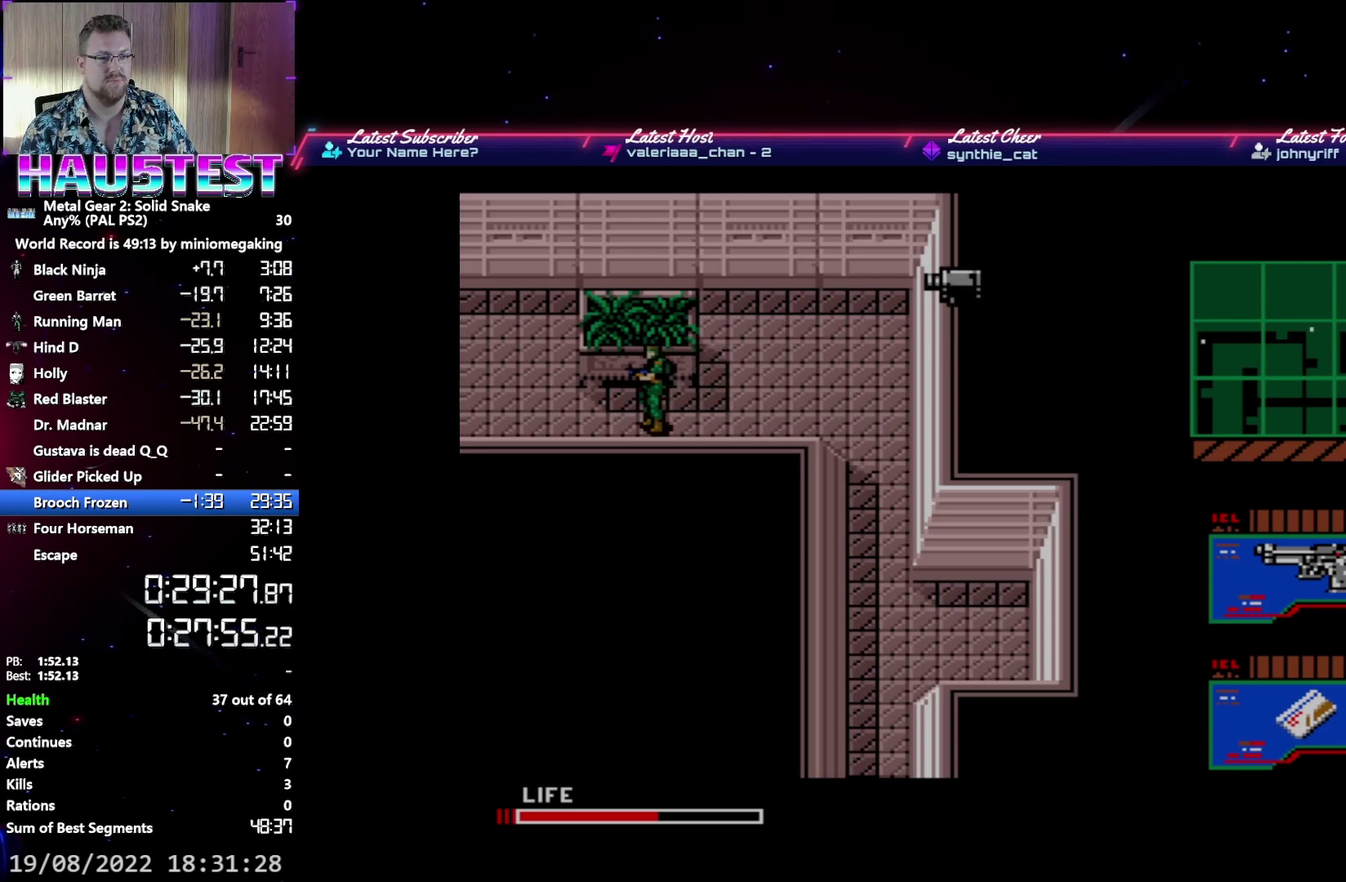
{"buttons": ["DPAD_UP"], "events": [[333, "DPAD_UP", "down"], [350, "DPAD_LEFT", "up"]]}
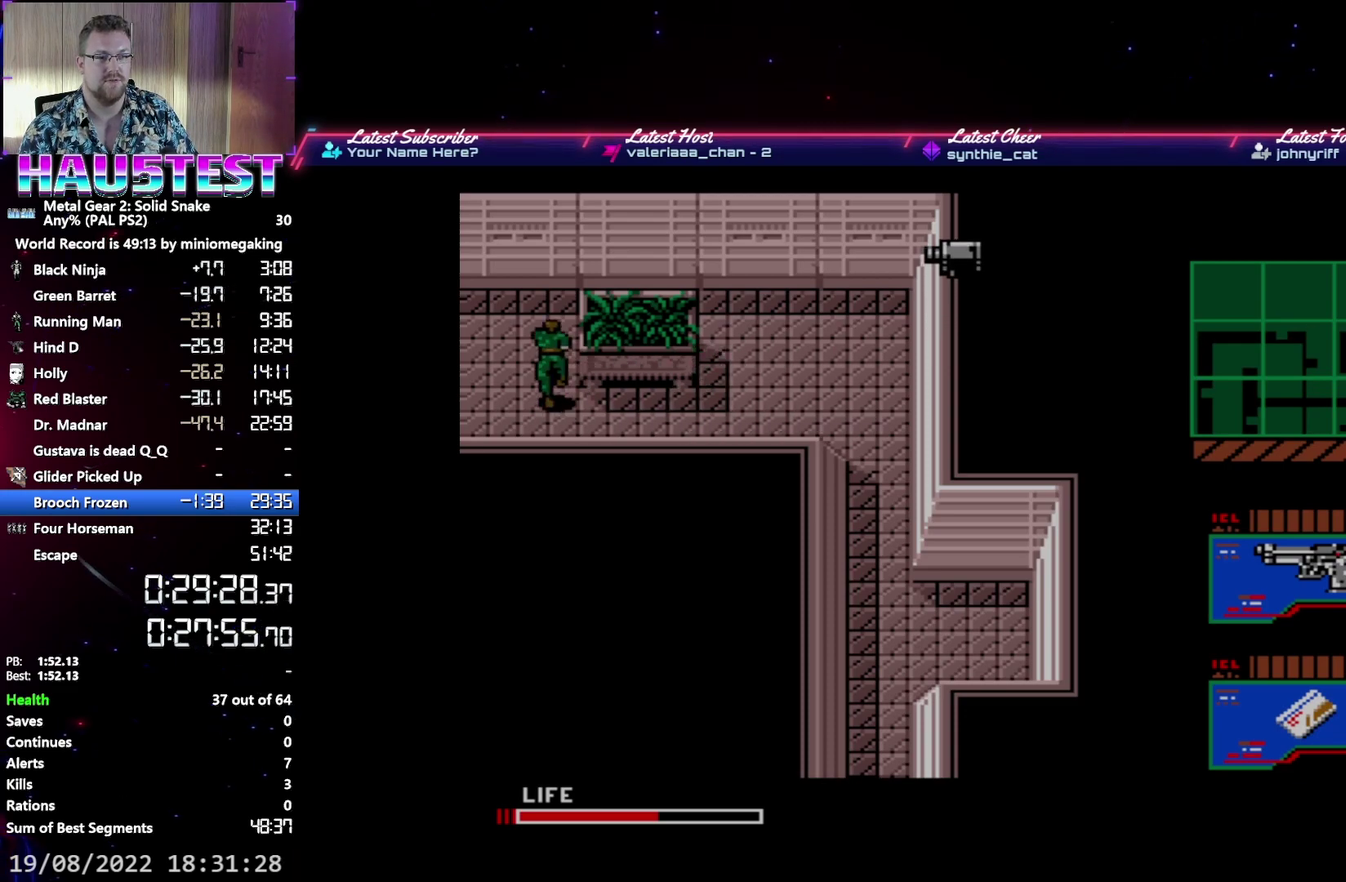
{"buttons": ["DPAD_LEFT"], "events": [[400, "DPAD_LEFT", "down"], [433, "DPAD_UP", "up"]]}
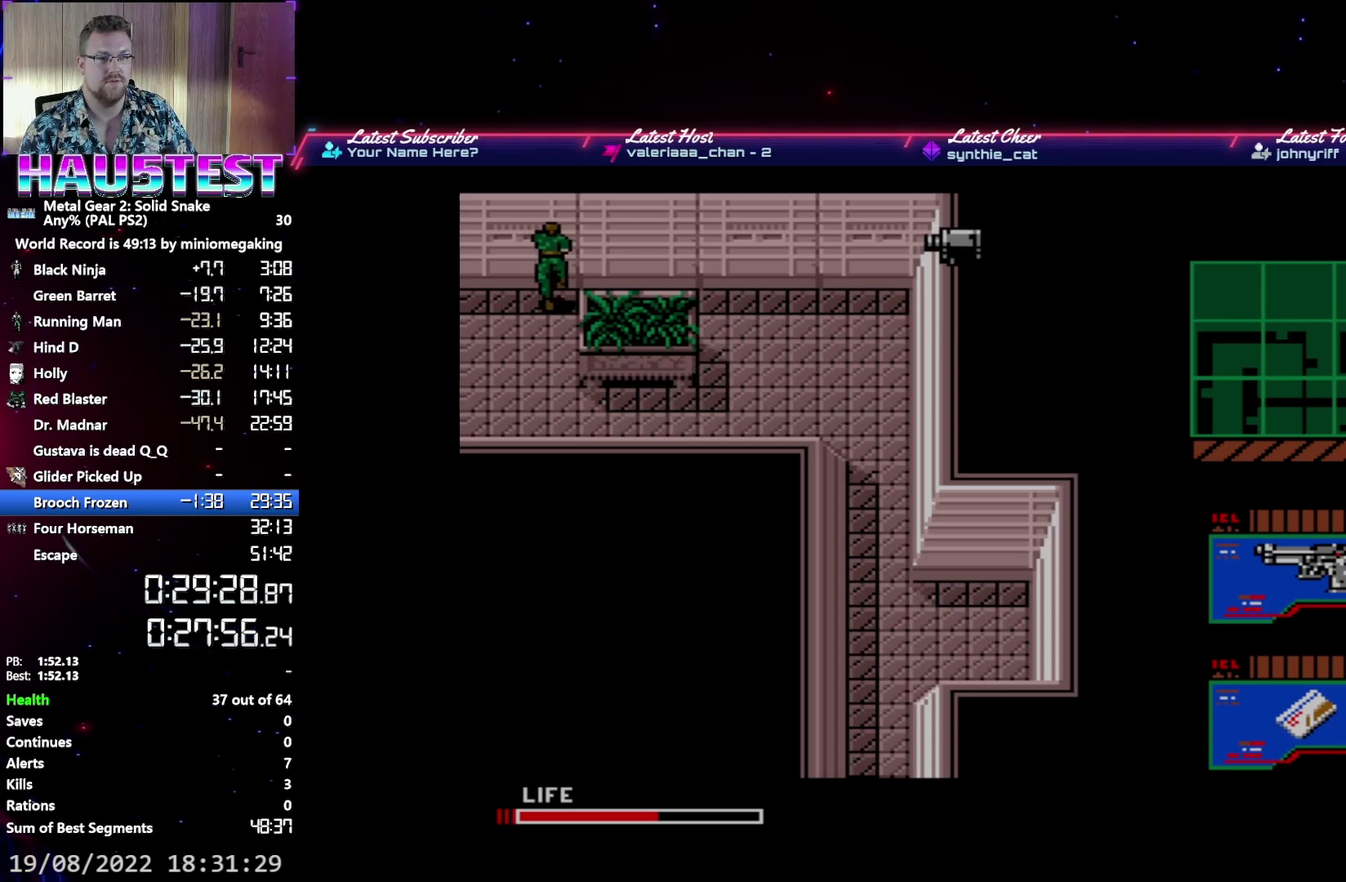
{"buttons": ["DPAD_UP"], "events": [[67, "DPAD_LEFT", "up"], [100, "L2", "down"], [200, "L2", "up"], [300, "DPAD_UP", "down"], [400, "DPAD_UP", "up"], [467, "DPAD_UP", "down"]]}
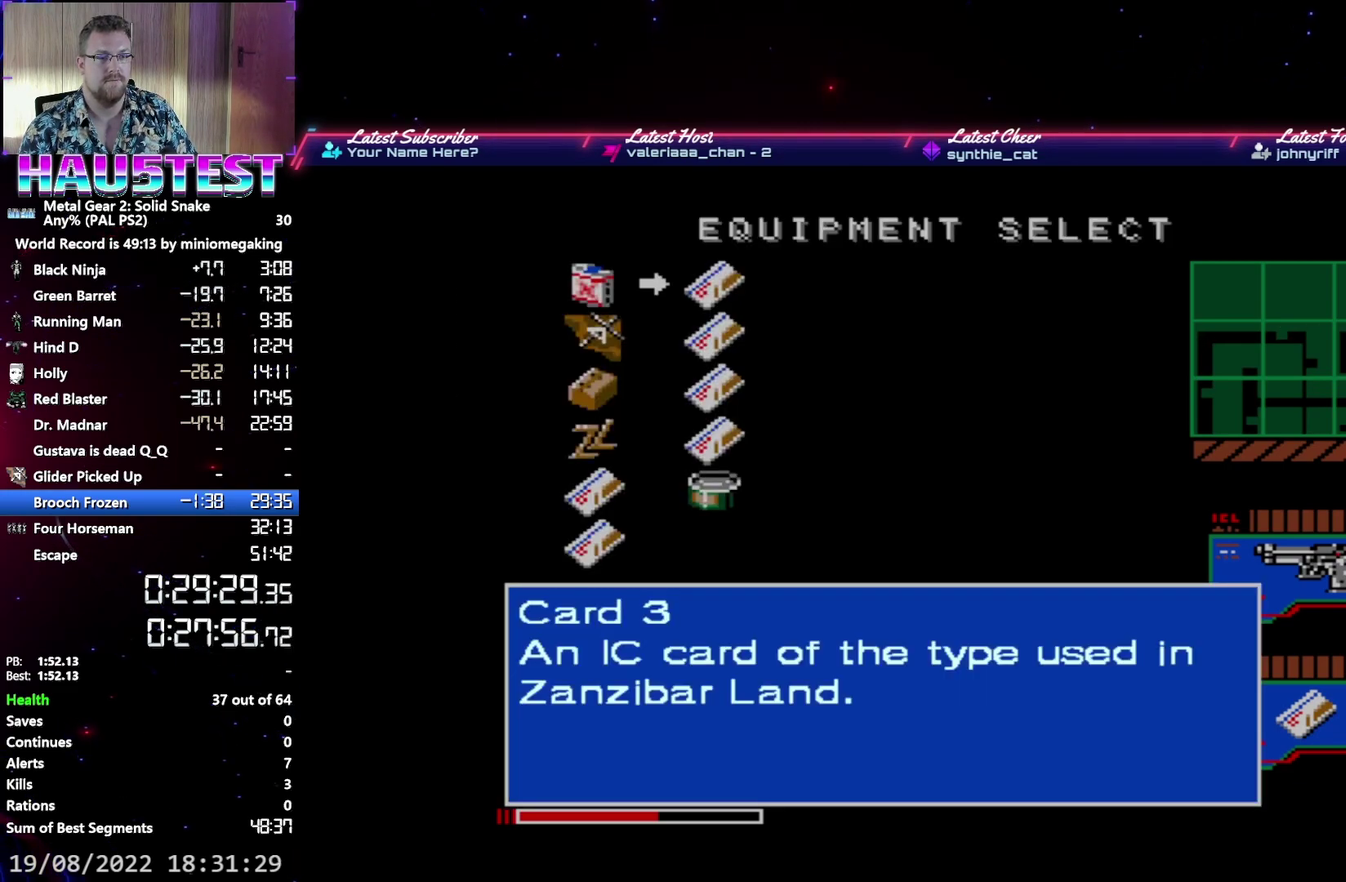
{"buttons": ["DPAD_UP"], "events": [[67, "DPAD_UP", "up"], [167, "DPAD_LEFT", "down"], [300, "DPAD_LEFT", "up"], [433, "DPAD_UP", "down"]]}
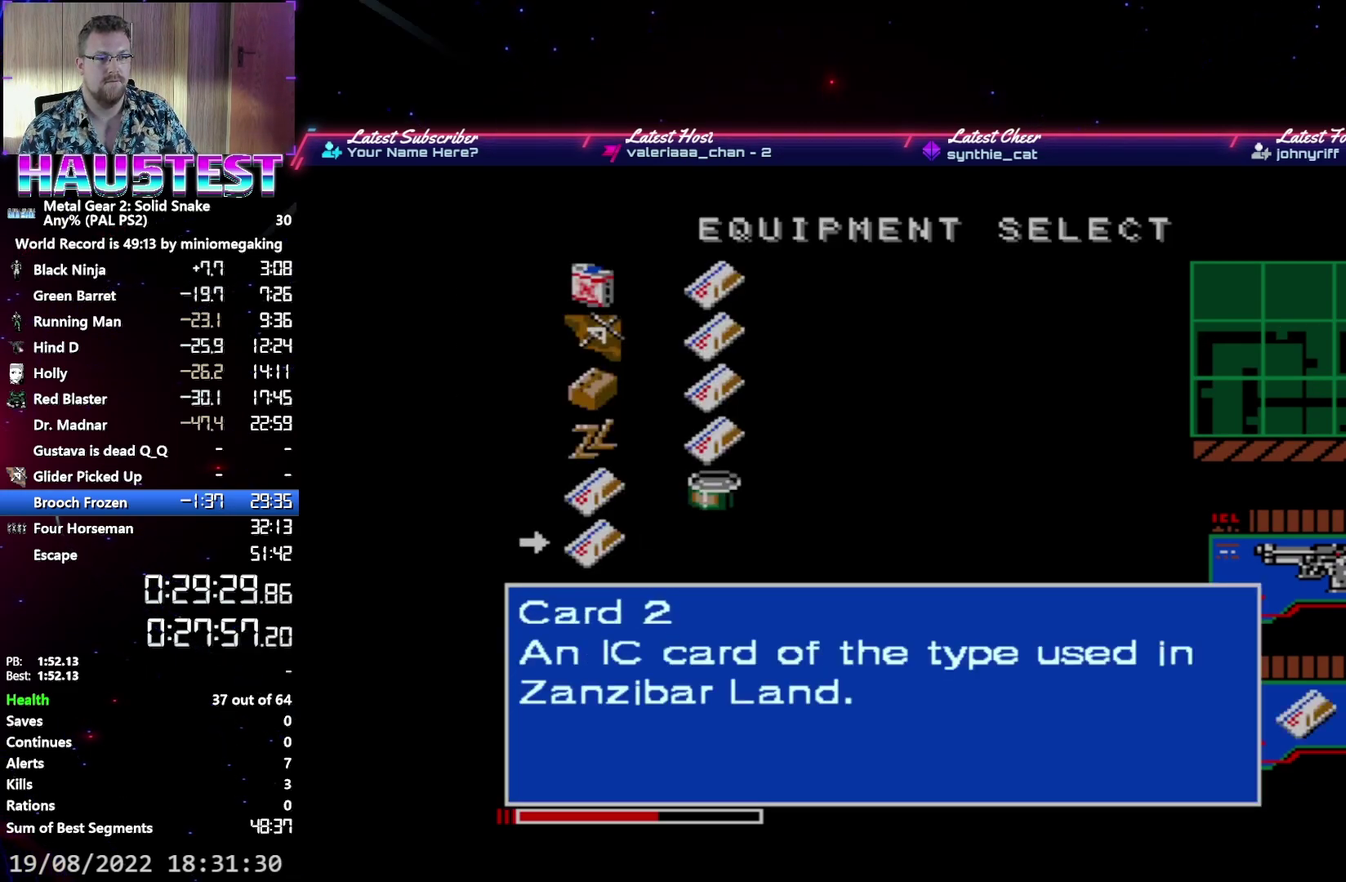
{"buttons": [], "events": [[33, "DPAD_UP", "up"], [67, "L2", "down"], [167, "L2", "up"]]}
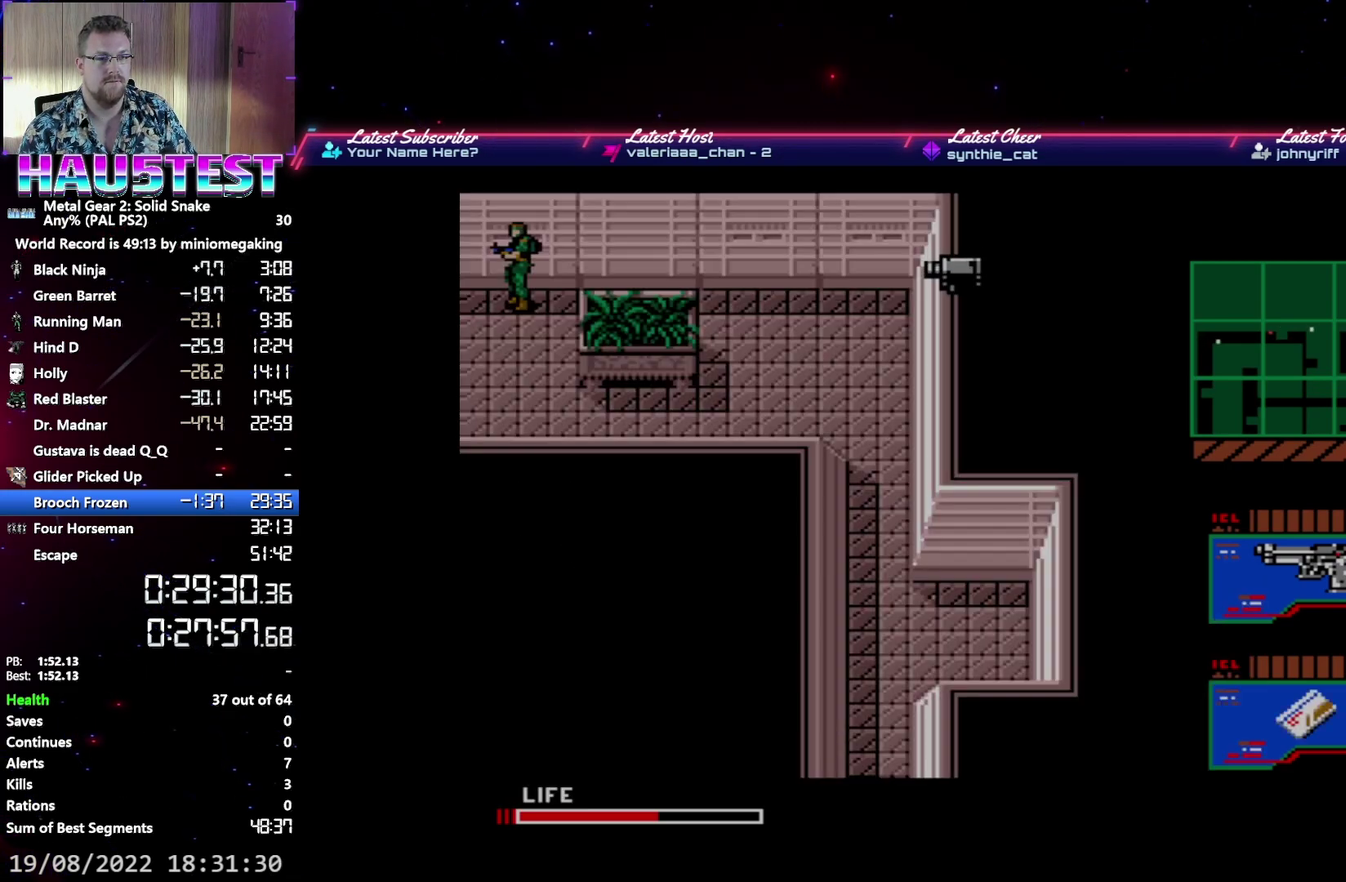
{"buttons": [], "events": []}
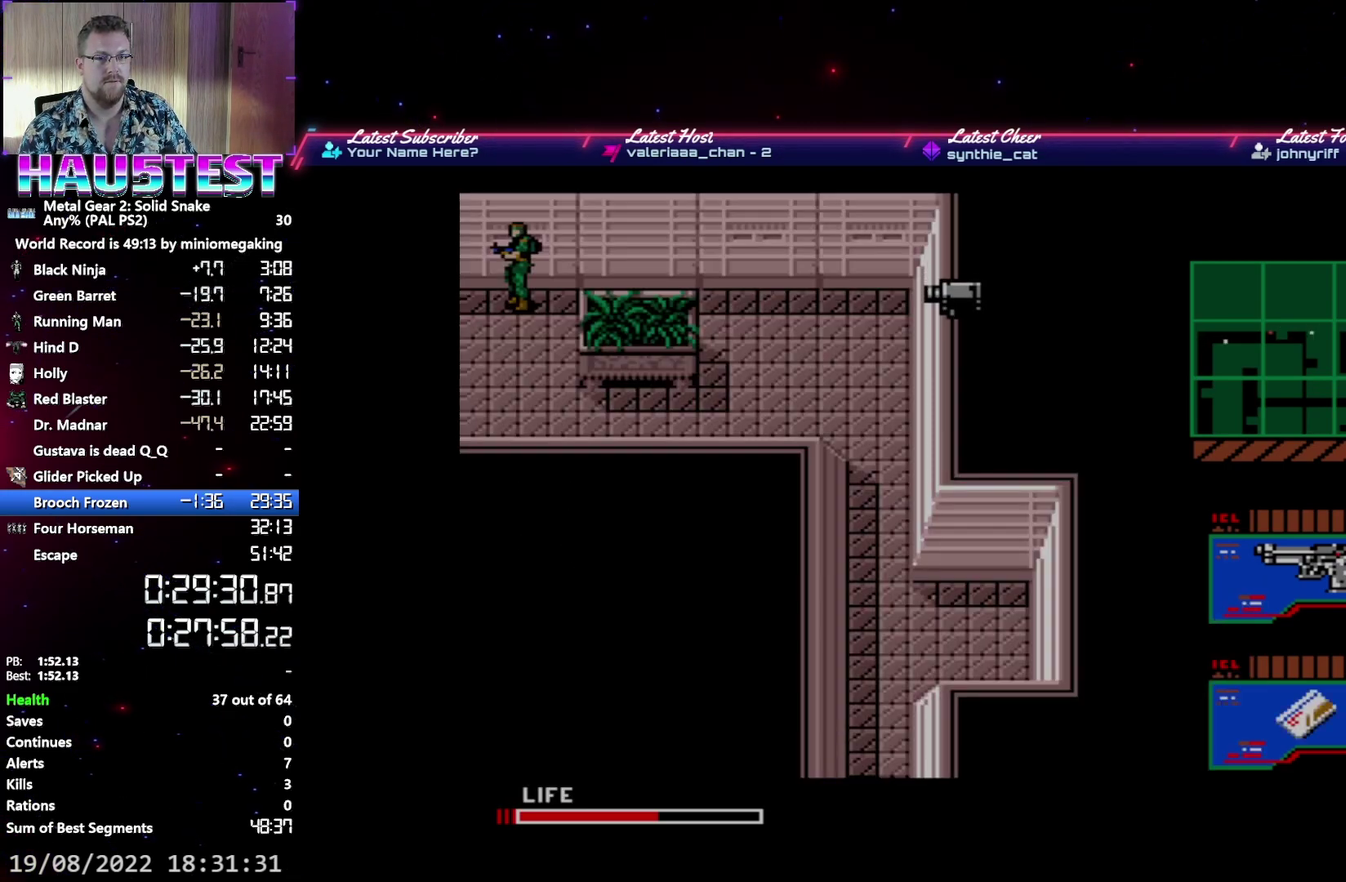
{"buttons": ["DPAD_LEFT"], "events": [[150, "DPAD_LEFT", "down"]]}
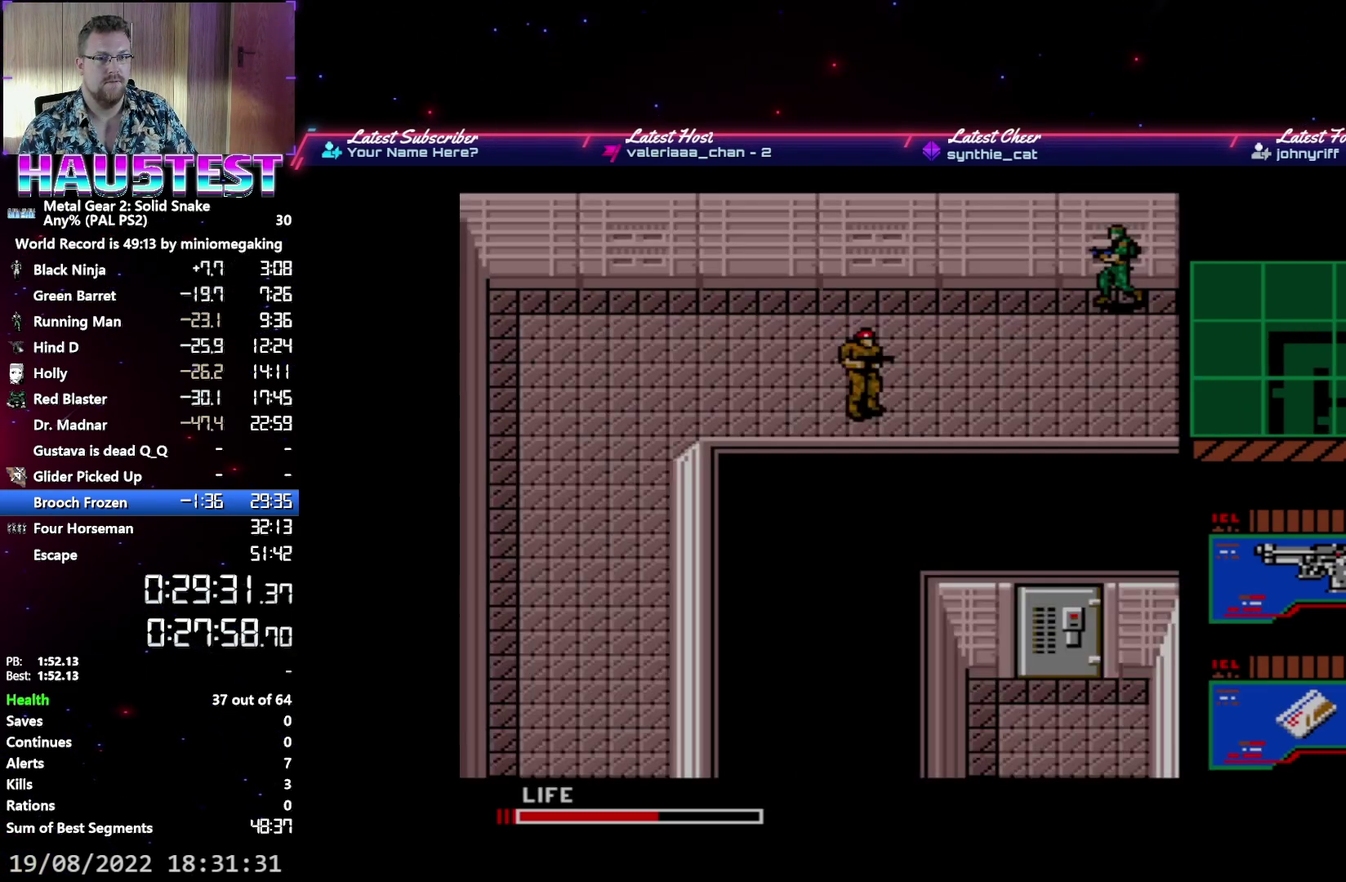
{"buttons": ["DPAD_LEFT"], "events": []}
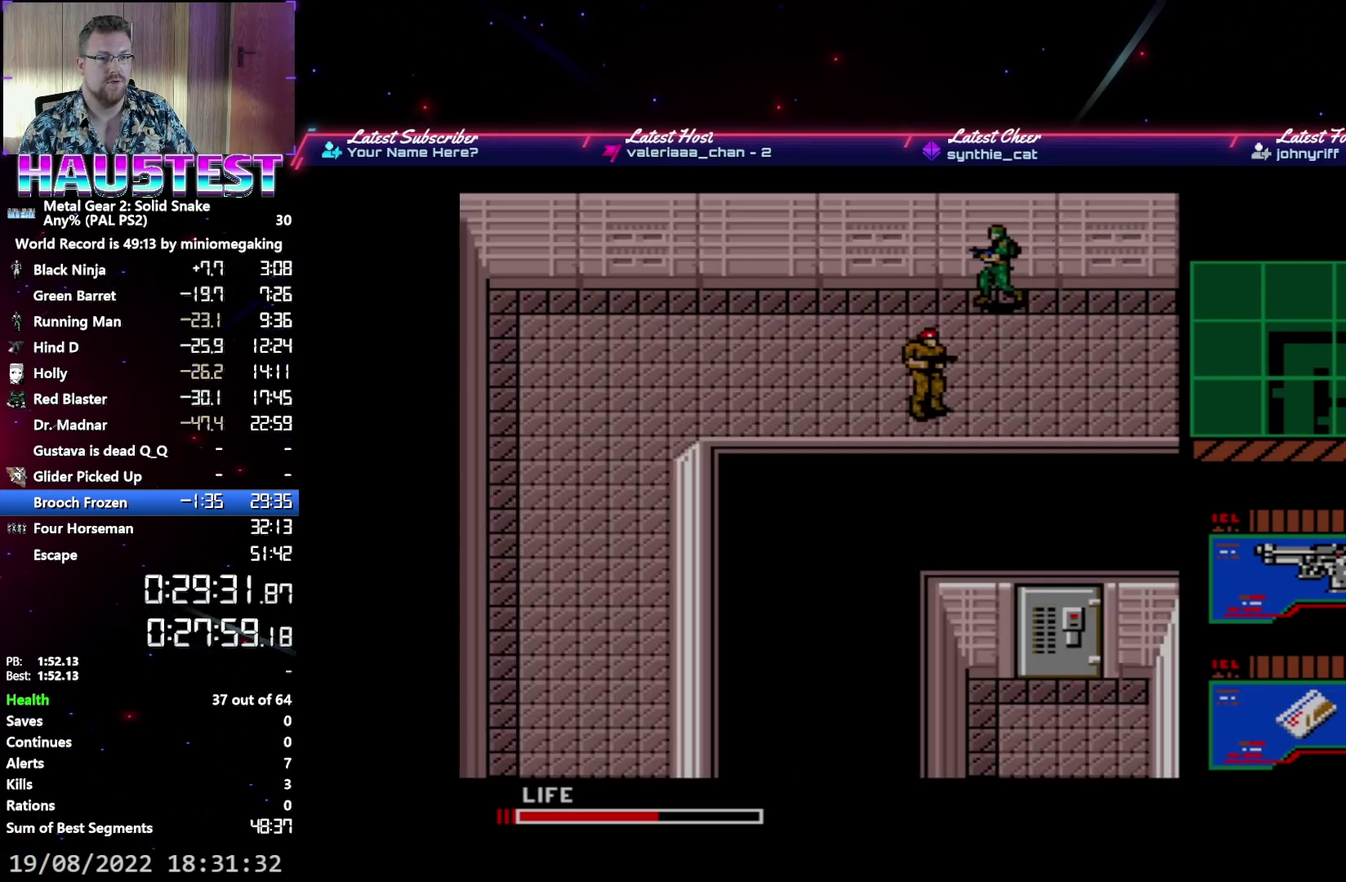
{"buttons": ["DPAD_LEFT"], "events": []}
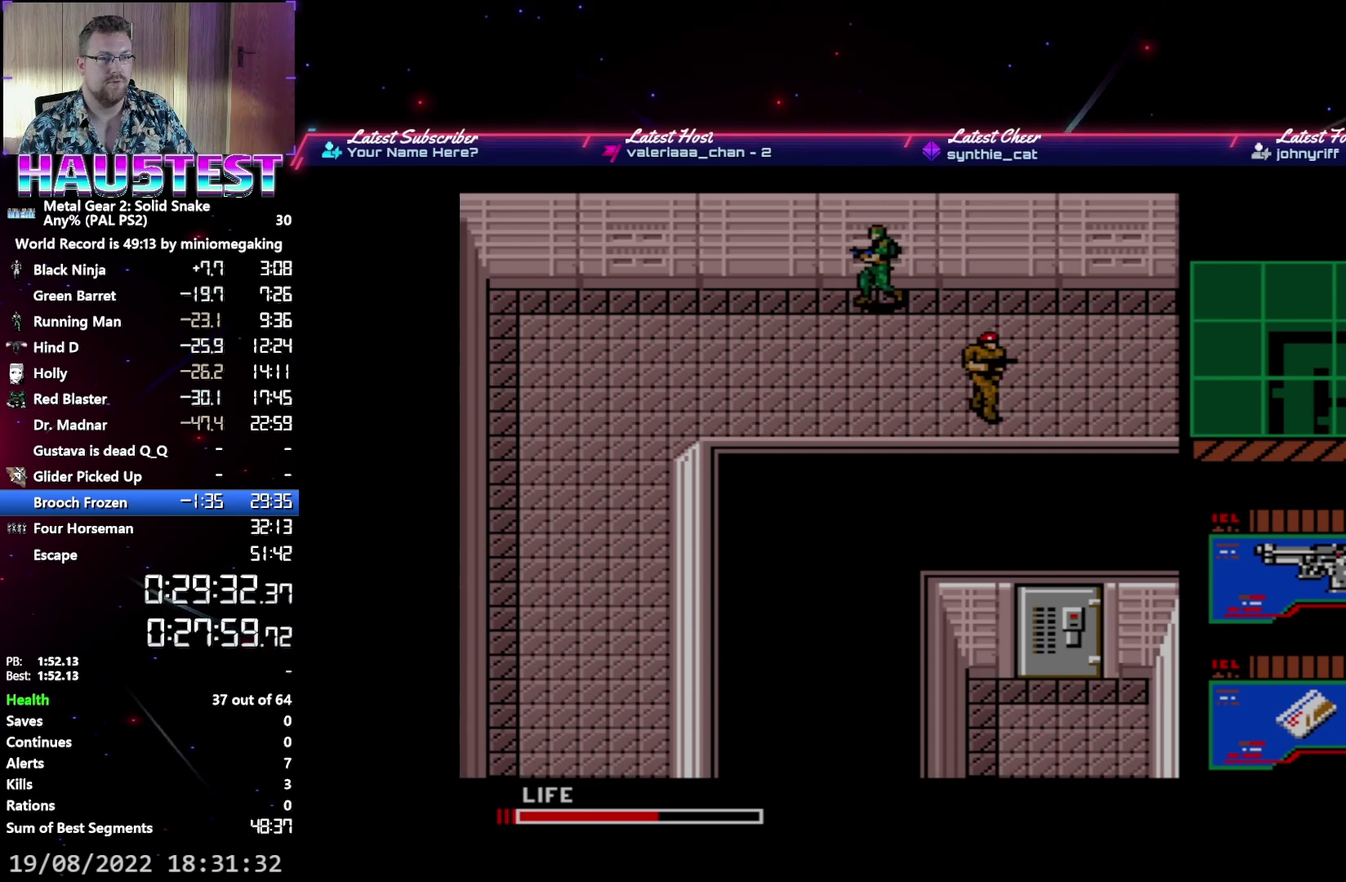
{"buttons": ["DPAD_LEFT"], "events": []}
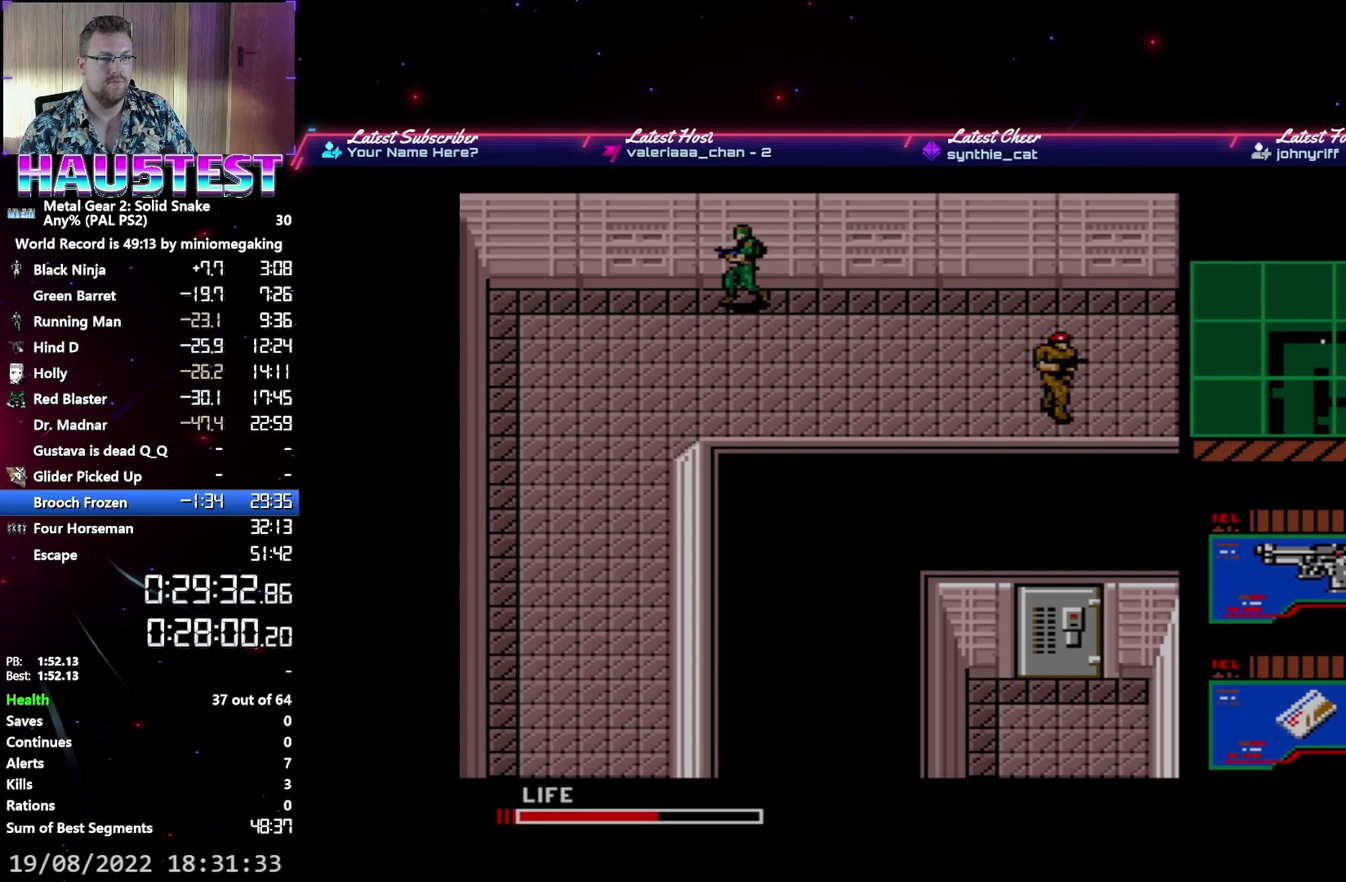
{"buttons": ["DPAD_LEFT"], "events": []}
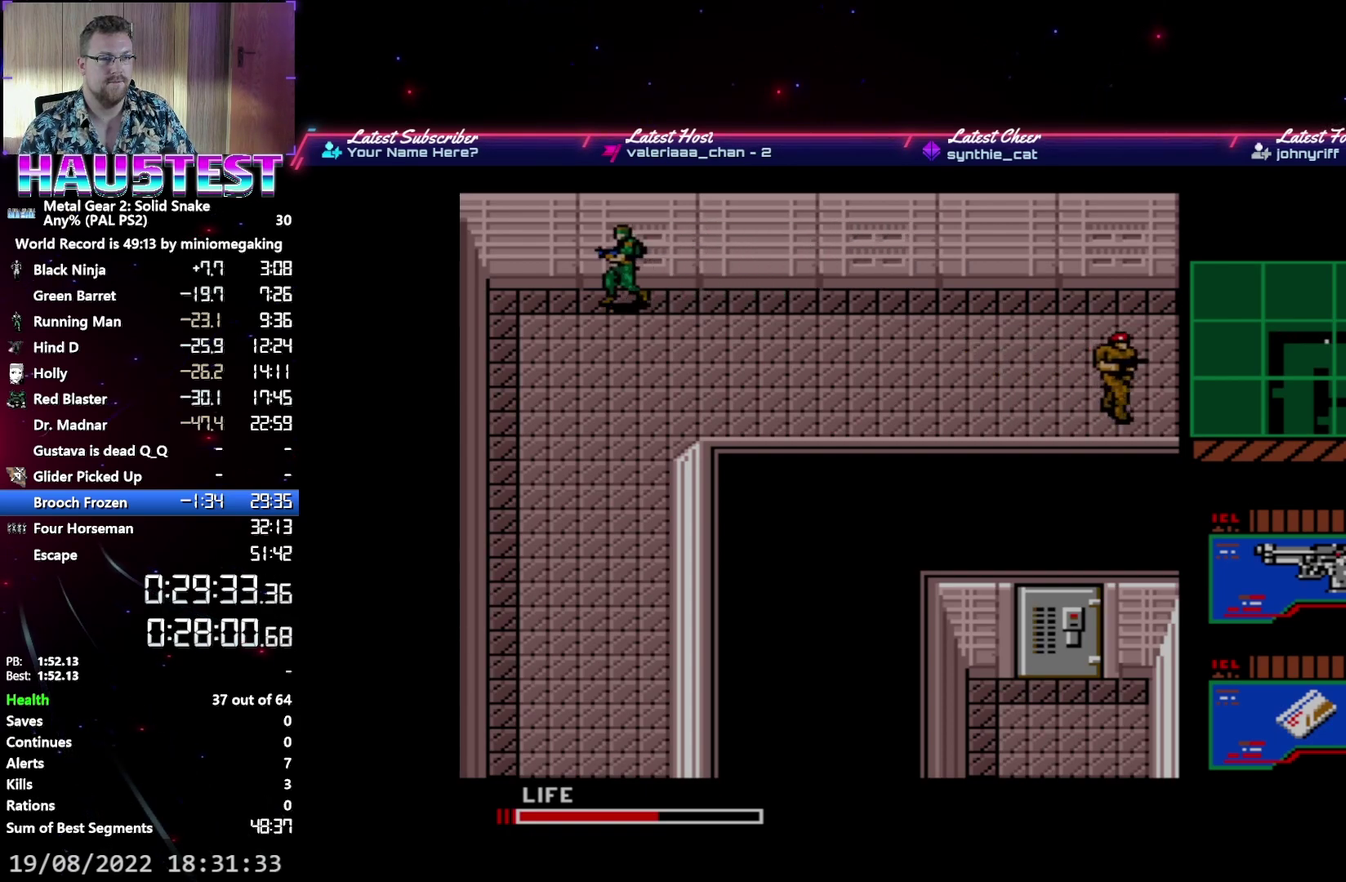
{"buttons": ["DPAD_DOWN"], "events": [[267, "DPAD_DOWN", "down"], [283, "DPAD_LEFT", "up"]]}
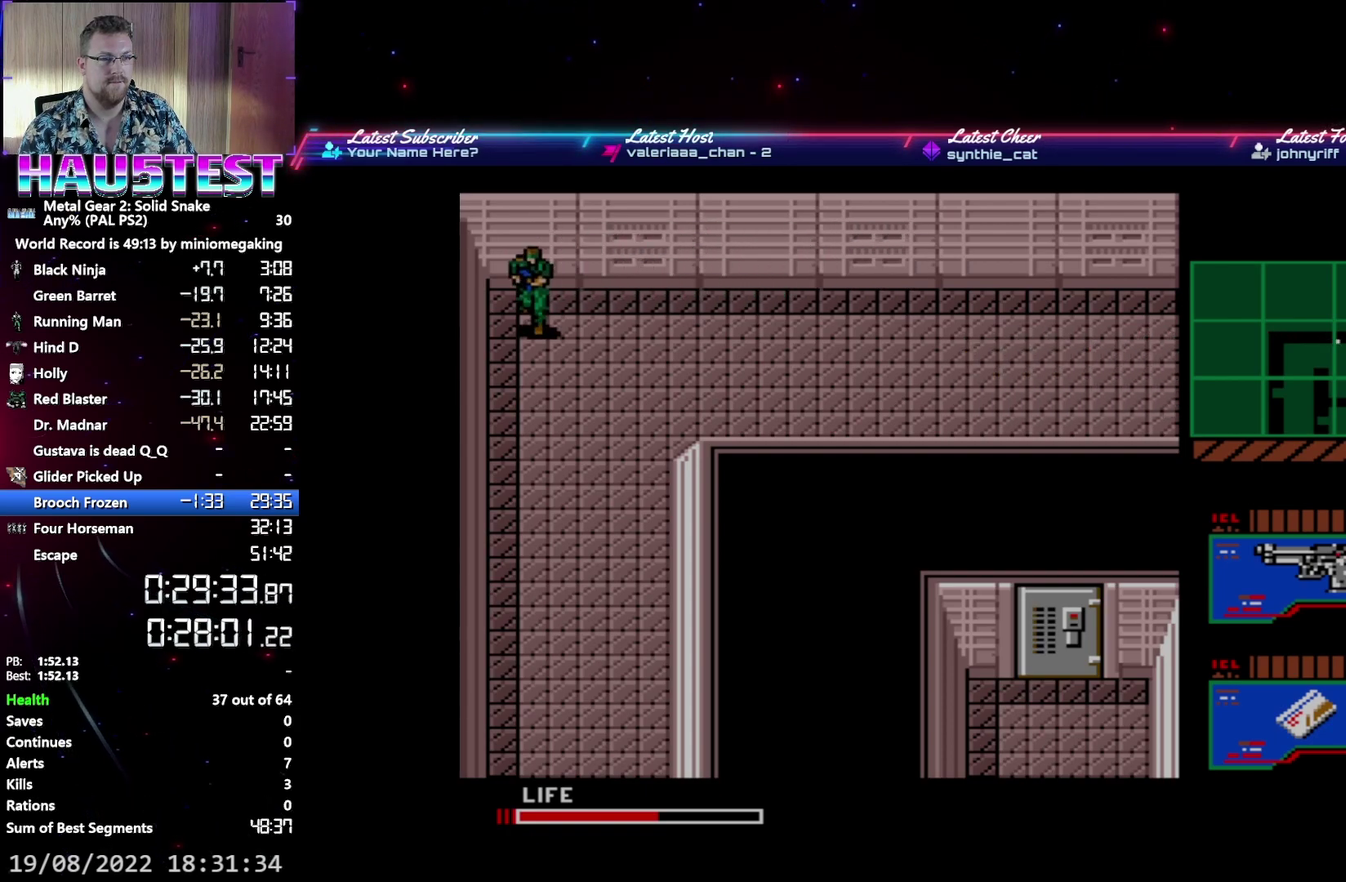
{"buttons": ["DPAD_DOWN"], "events": []}